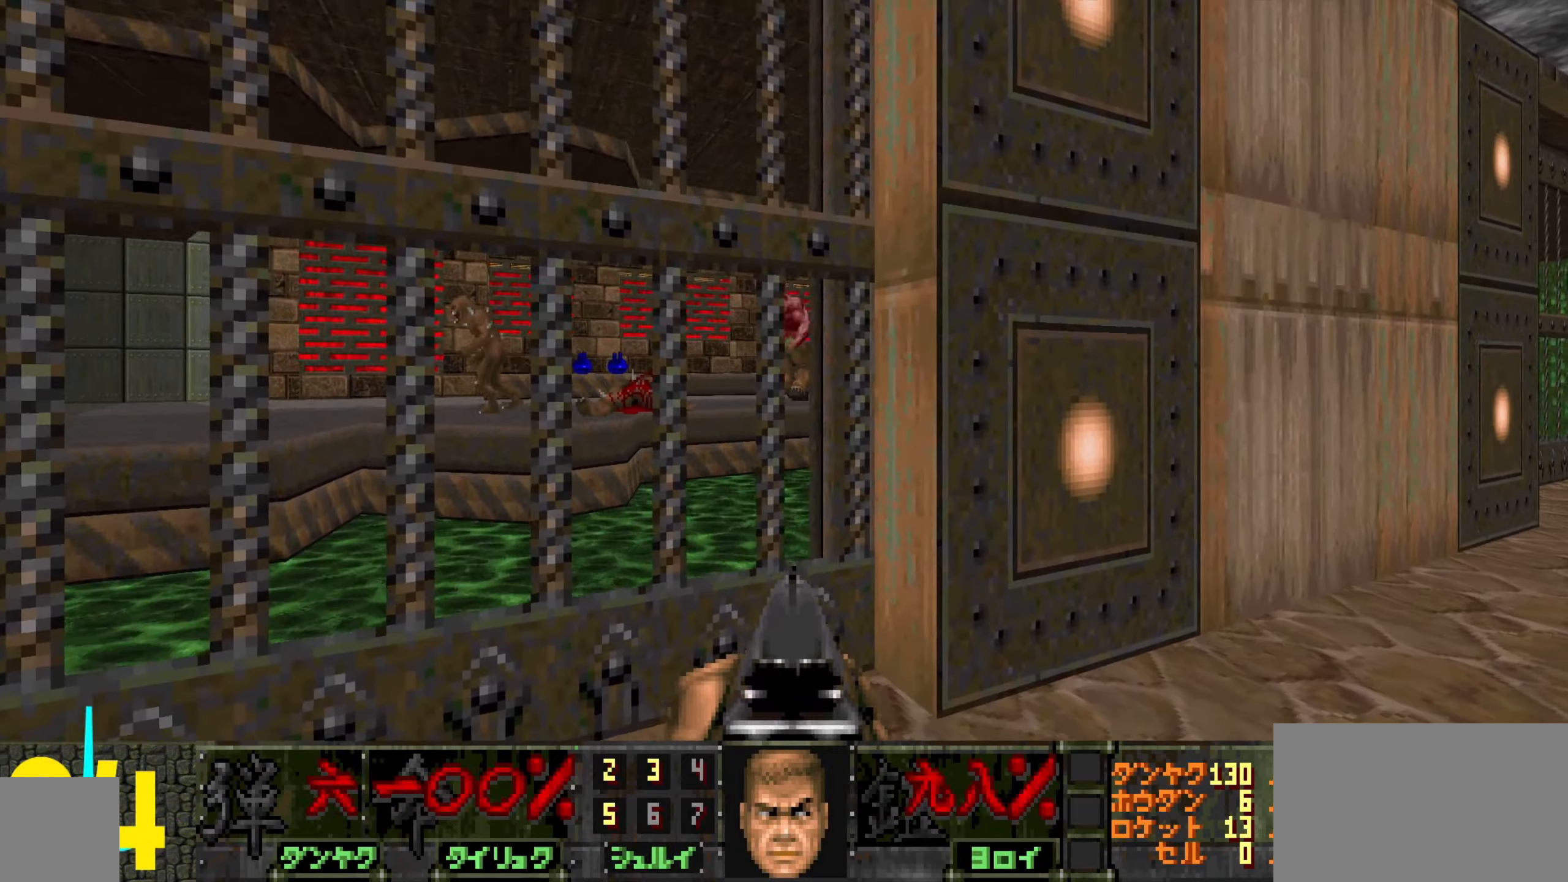
Gameplay with keyboard and mouse; each line is a JSON object with the keys and mouse buttons held at the frame after it. "events" lists presses ("down") and releases ("up") of "1", "2", "3", "4", "a", "alt", "c", "ctrl", "d", "e", "f", "q", "r", "s", "shift", "space", "tab", "v", "w", "x", "z", "mouse_left", "mouse_wheel" and "mouse_right" between this image and that frame as [ms after this image, input, new state], when the widget could be followed in between. "mouse_left", "mouse_wheel", "mouse_right" = the "left", "wheel", "right" buttons of the "mouse" list. No other keys are recorded. "wheel" means that the mouse wheel is clicked or scrolled. Not read: mouse_move.
{"keys": [], "mouse": [], "events": []}
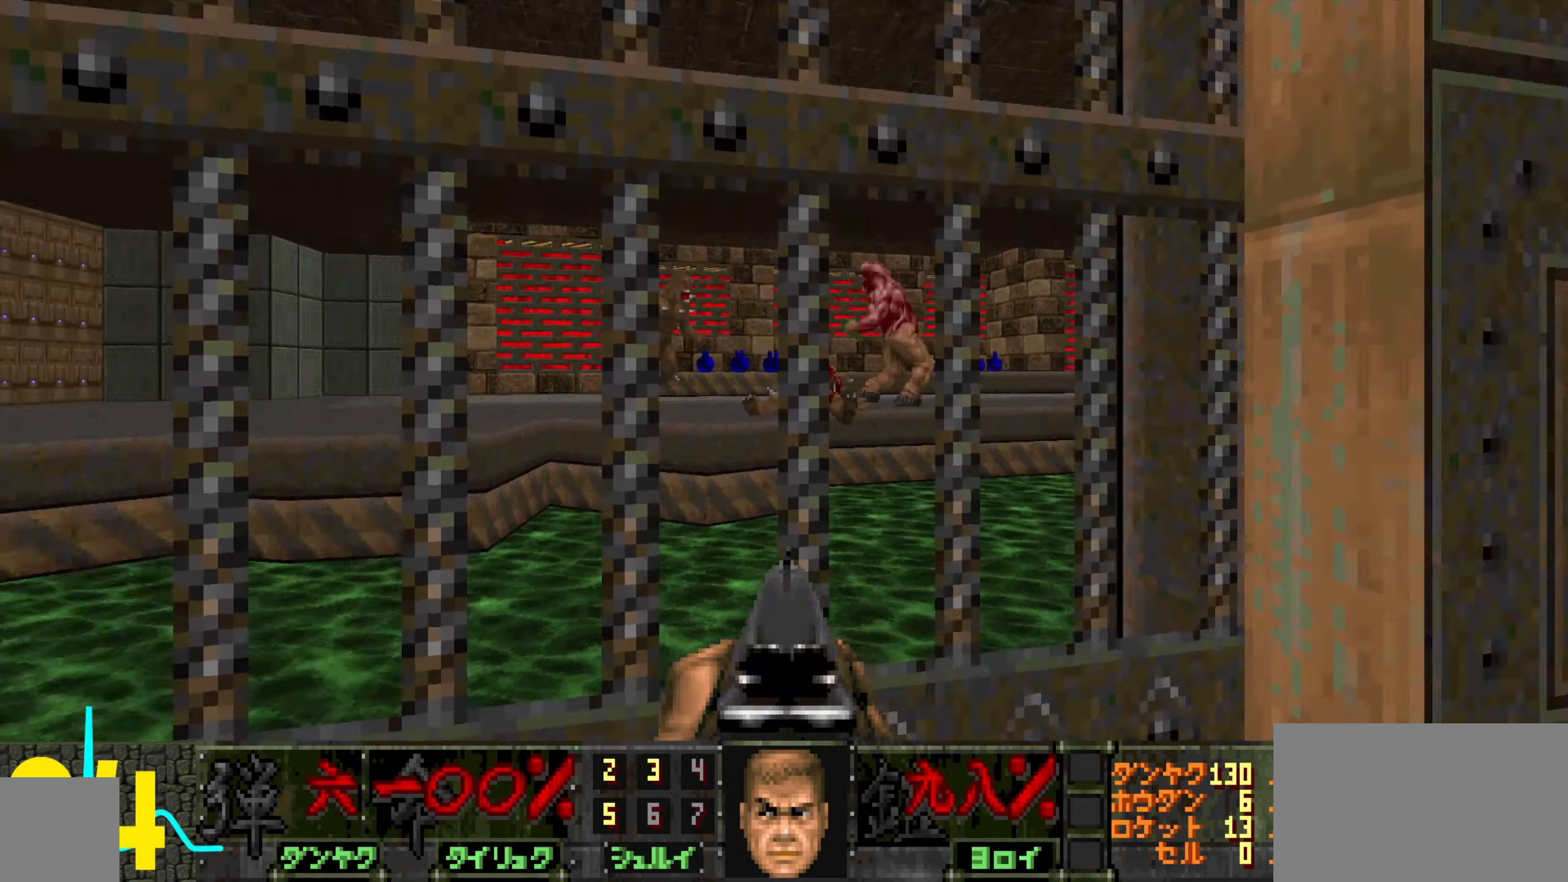
{"keys": ["d", "s"], "mouse": ["left"], "events": [[316, "mouse_left", "down"], [366, "s", "down"], [416, "mouse_left", "up"], [466, "d", "down"], [466, "mouse_left", "down"]]}
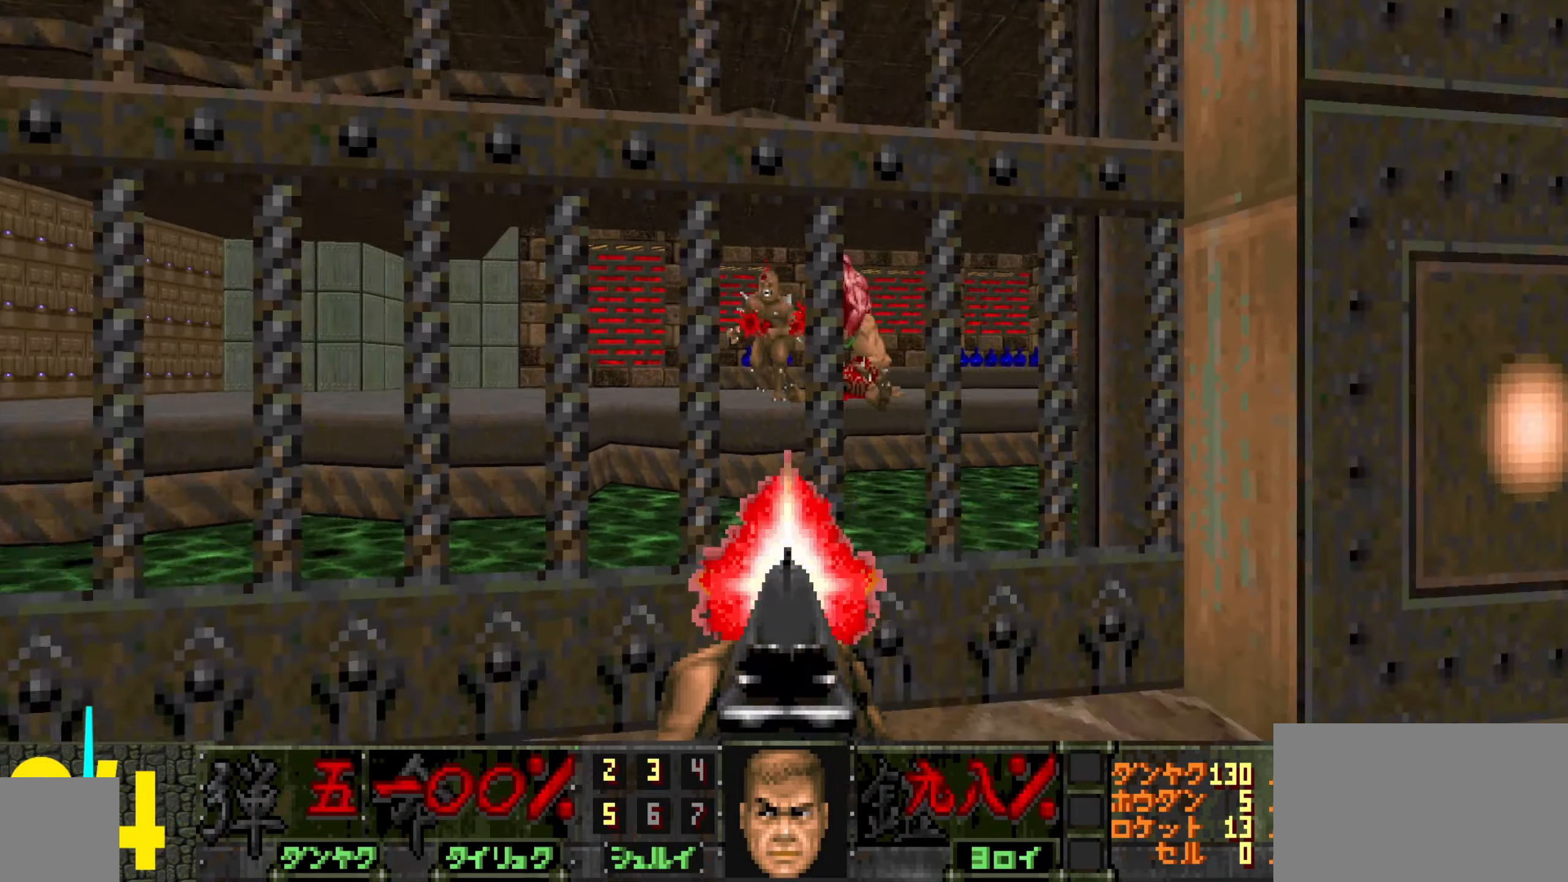
{"keys": ["d", "w"], "mouse": [], "events": [[100, "d", "up"], [100, "mouse_left", "up"], [100, "s", "up"], [250, "w", "down"], [333, "d", "down"]]}
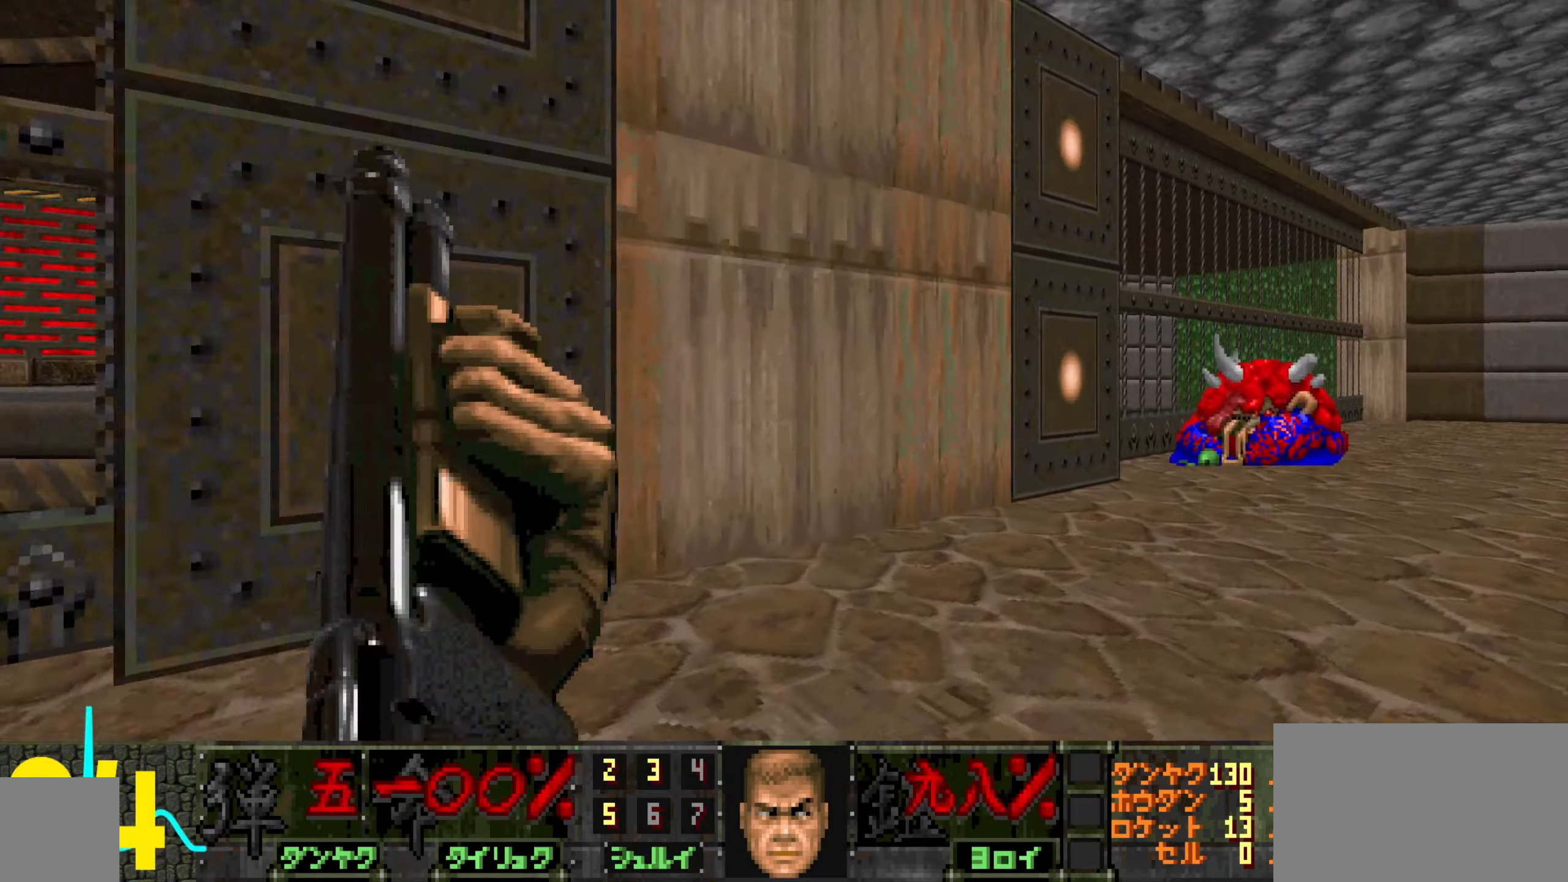
{"keys": [], "mouse": [], "events": [[166, "w", "up"], [433, "d", "up"]]}
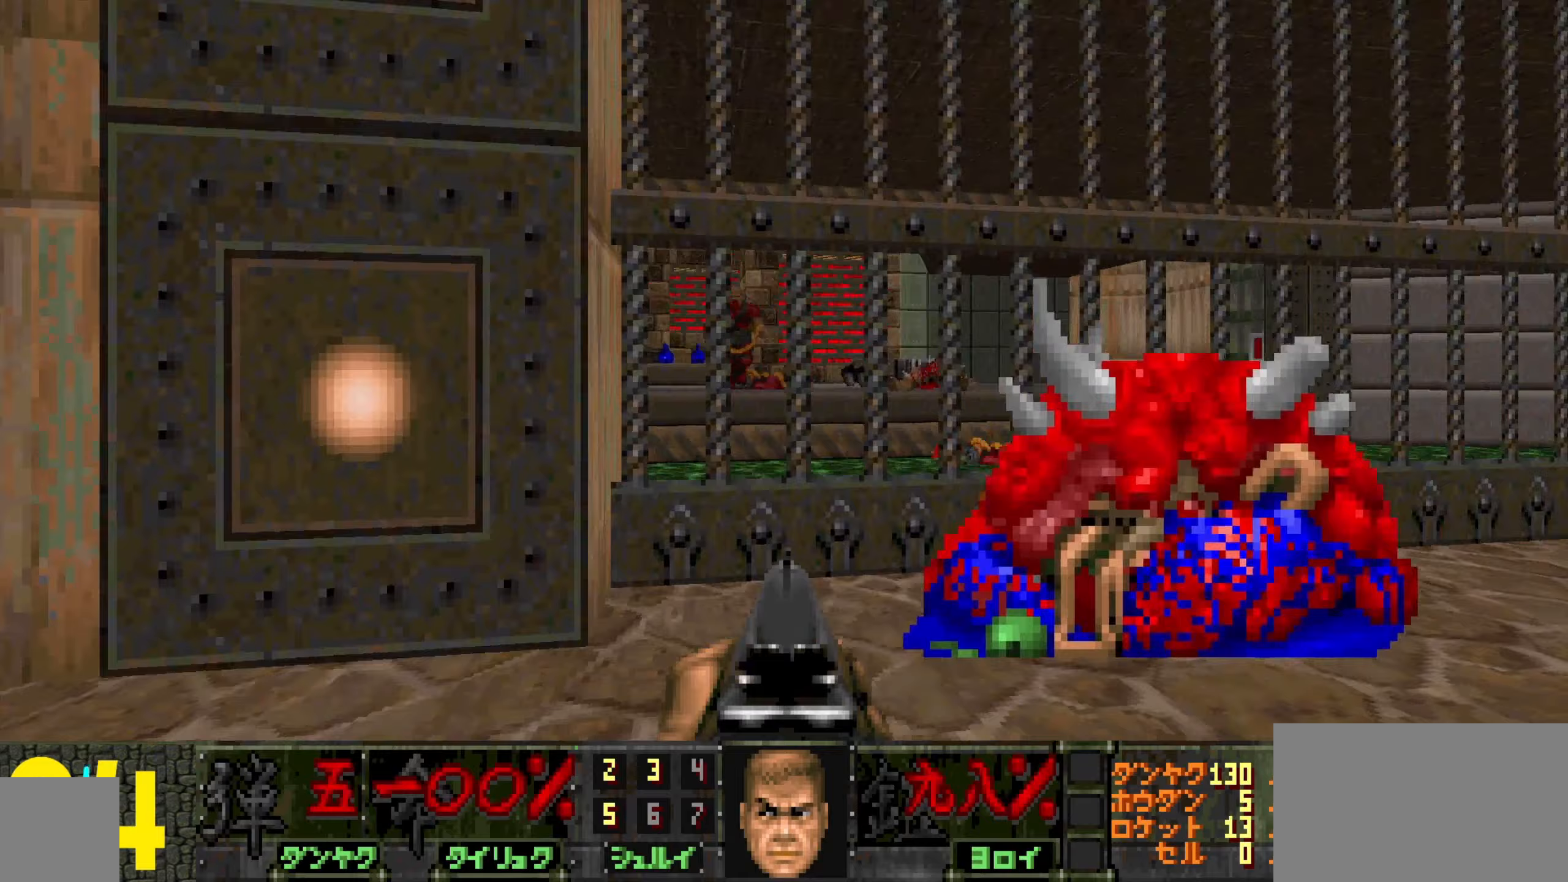
{"keys": [], "mouse": ["left"], "events": [[183, "d", "down"], [183, "w", "down"], [267, "d", "up"], [267, "w", "up"], [467, "mouse_left", "down"]]}
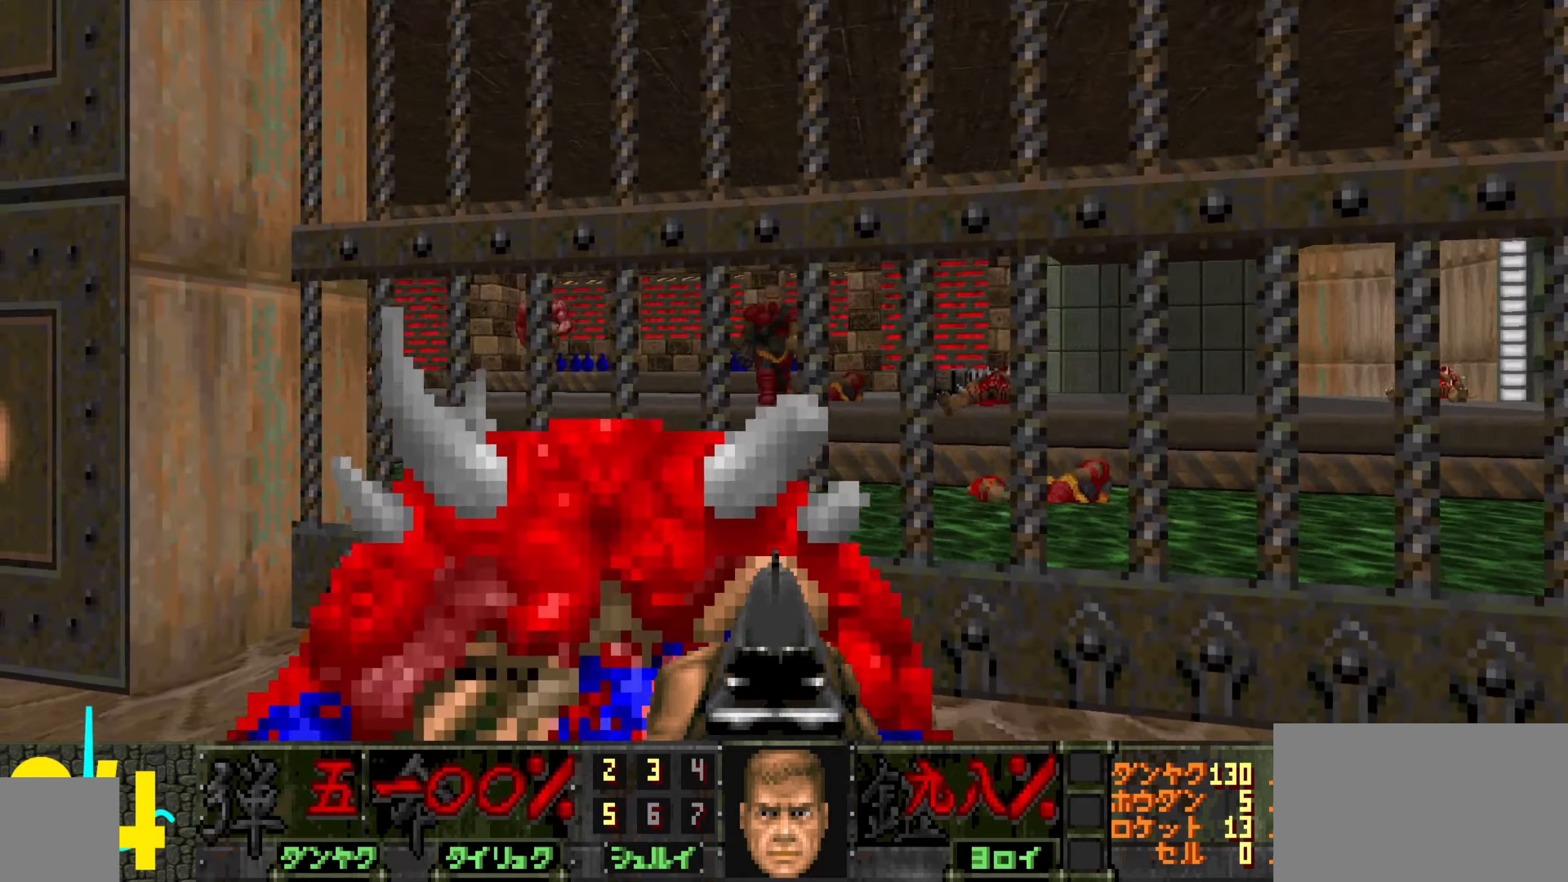
{"keys": [], "mouse": [], "events": [[50, "mouse_left", "up"], [150, "mouse_left", "down"], [200, "s", "down"], [250, "d", "down"], [250, "mouse_left", "up"], [333, "d", "up"], [383, "a", "down"], [383, "s", "up"], [483, "a", "up"]]}
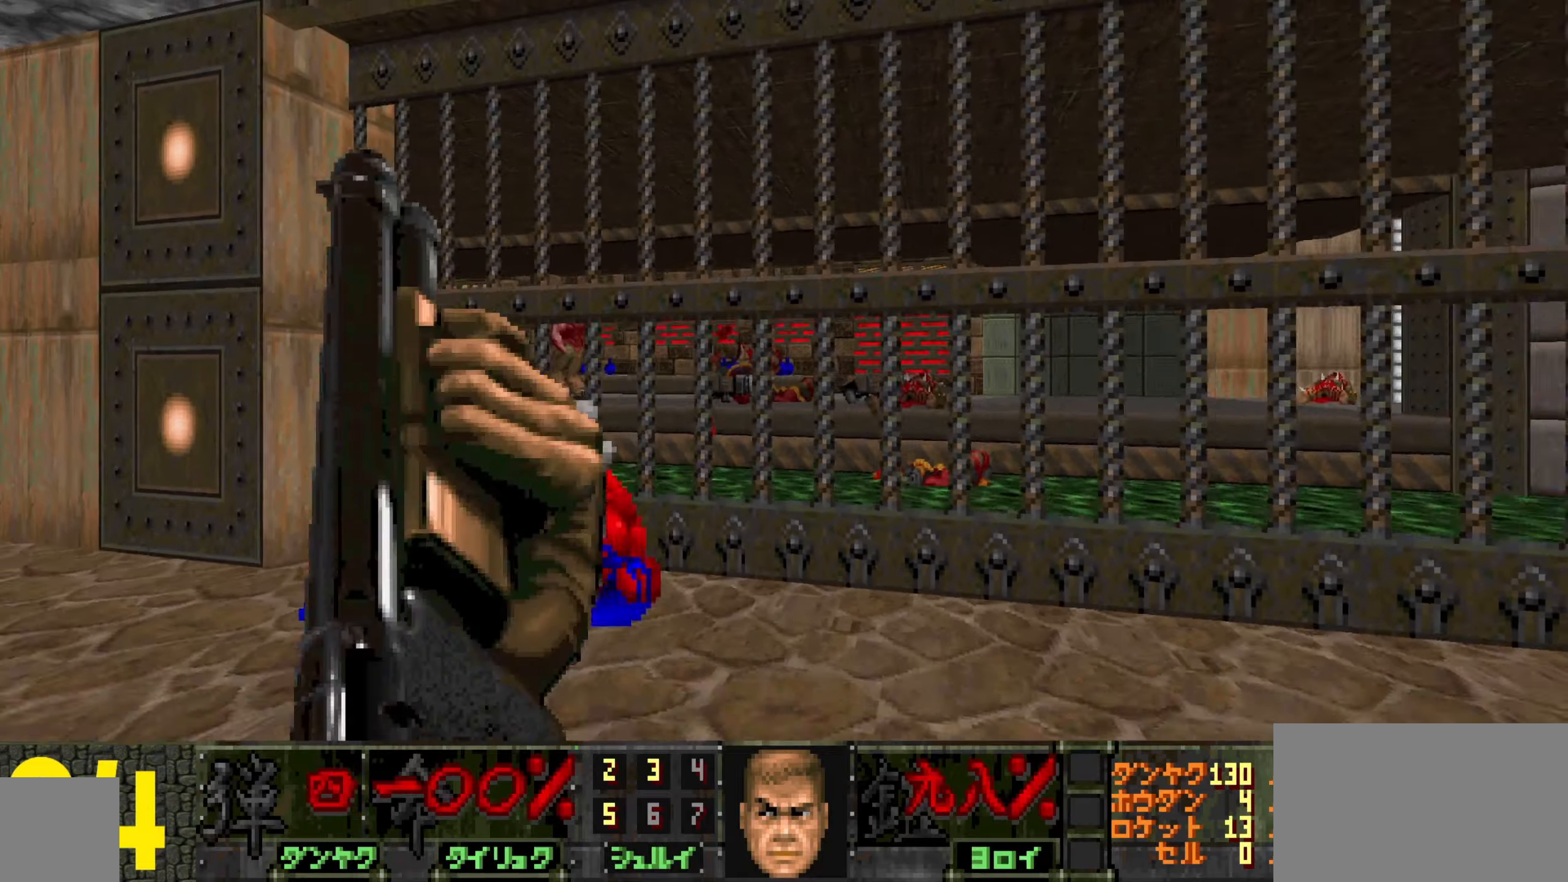
{"keys": [], "mouse": [], "events": [[117, "w", "down"], [250, "w", "up"], [350, "c", "down"], [433, "c", "up"]]}
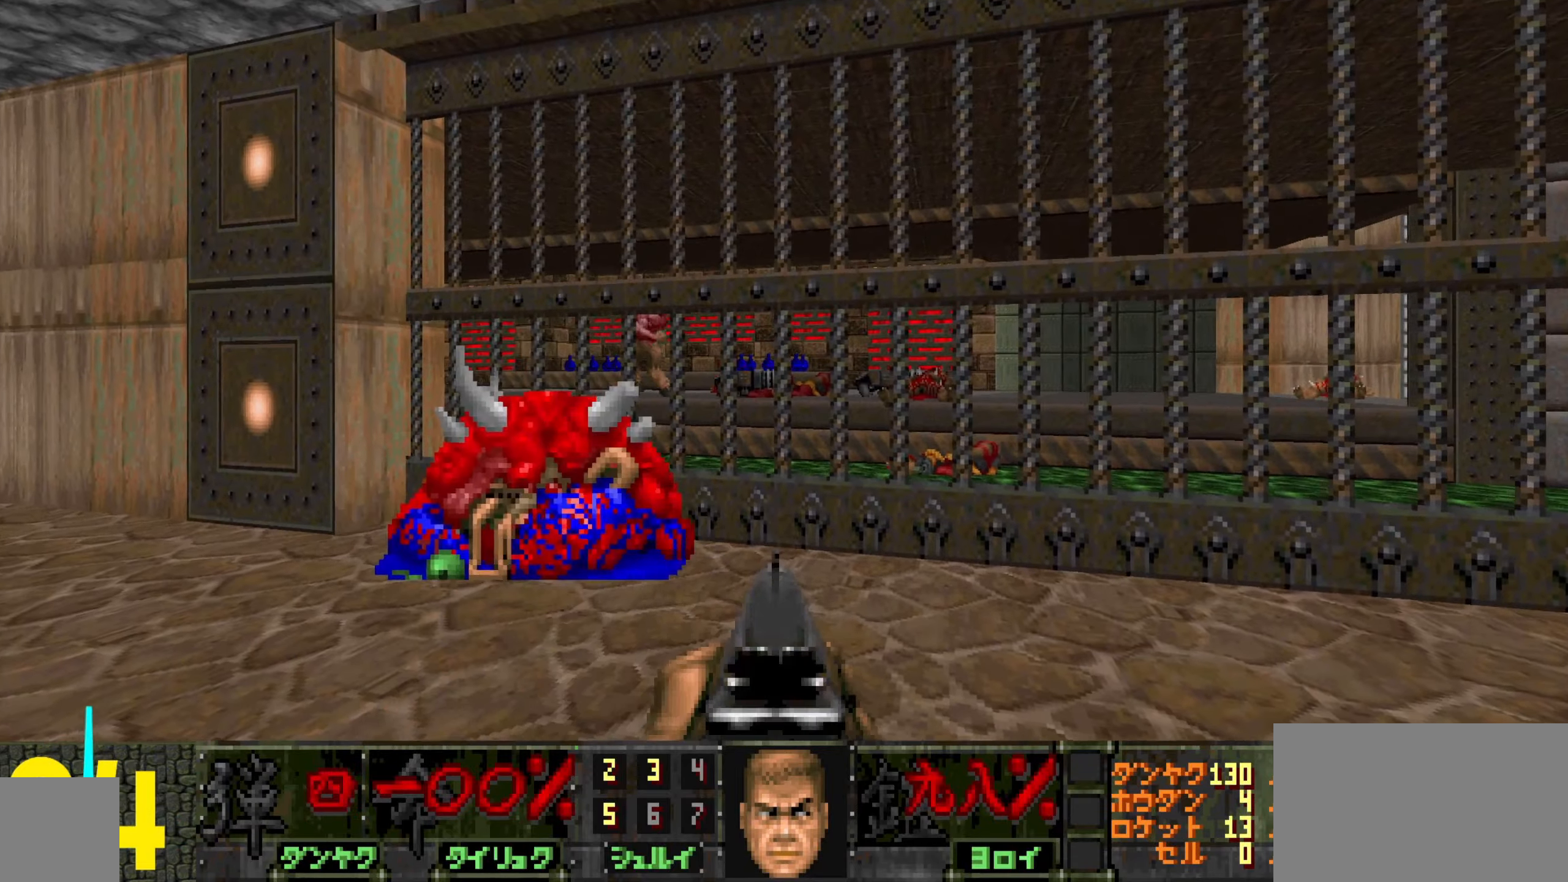
{"keys": [], "mouse": [], "events": [[183, "d", "down"], [267, "d", "up"]]}
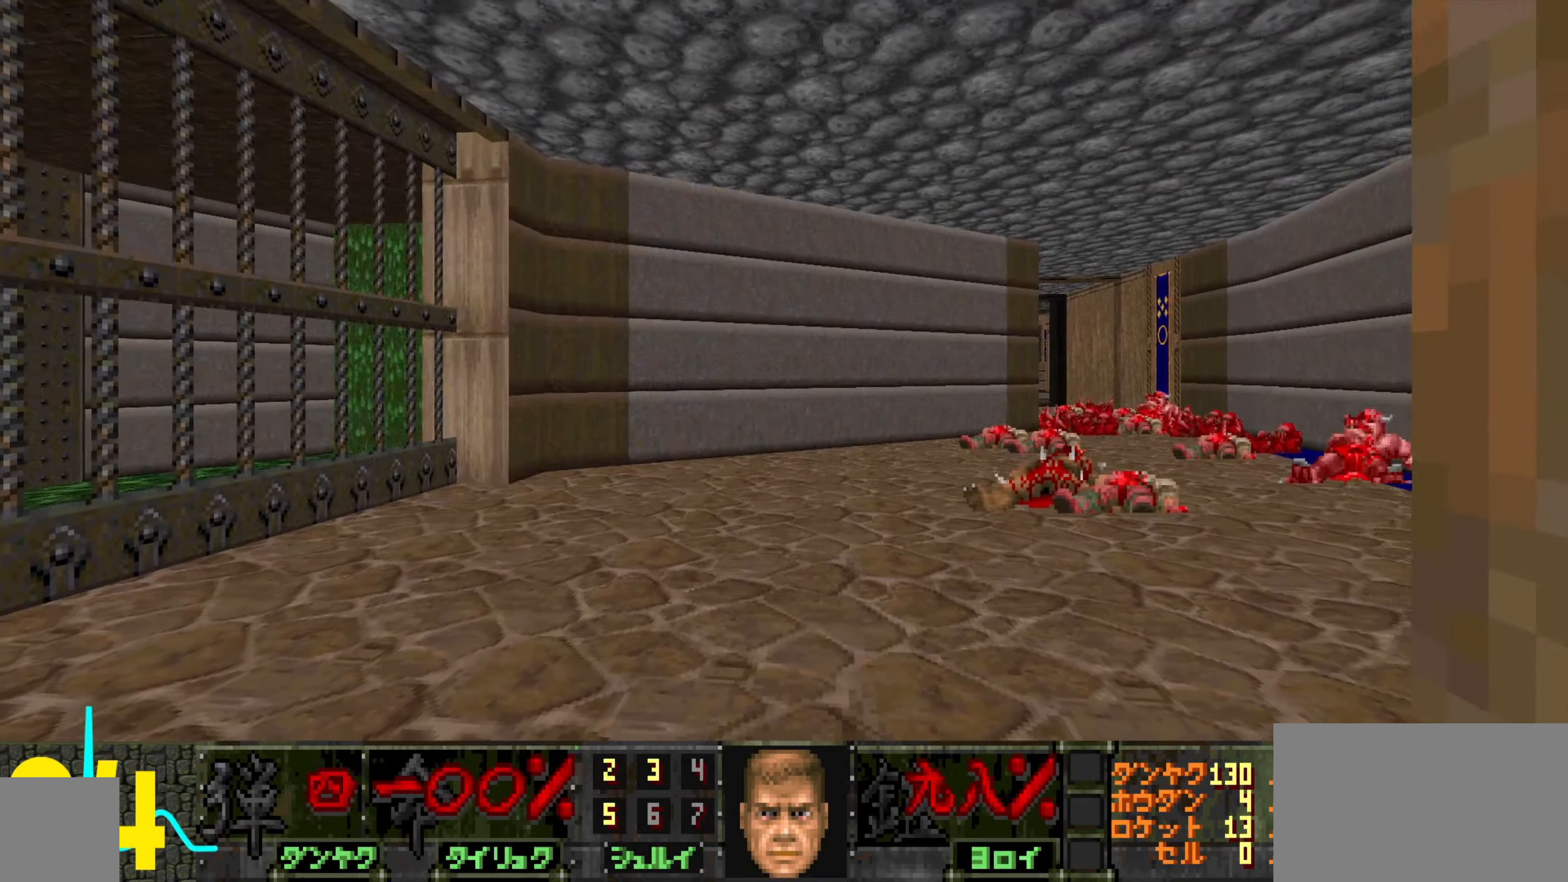
{"keys": [], "mouse": [], "events": [[100, "d", "down"], [200, "d", "up"], [200, "w", "down"], [300, "d", "down"], [350, "w", "up"], [433, "d", "up"]]}
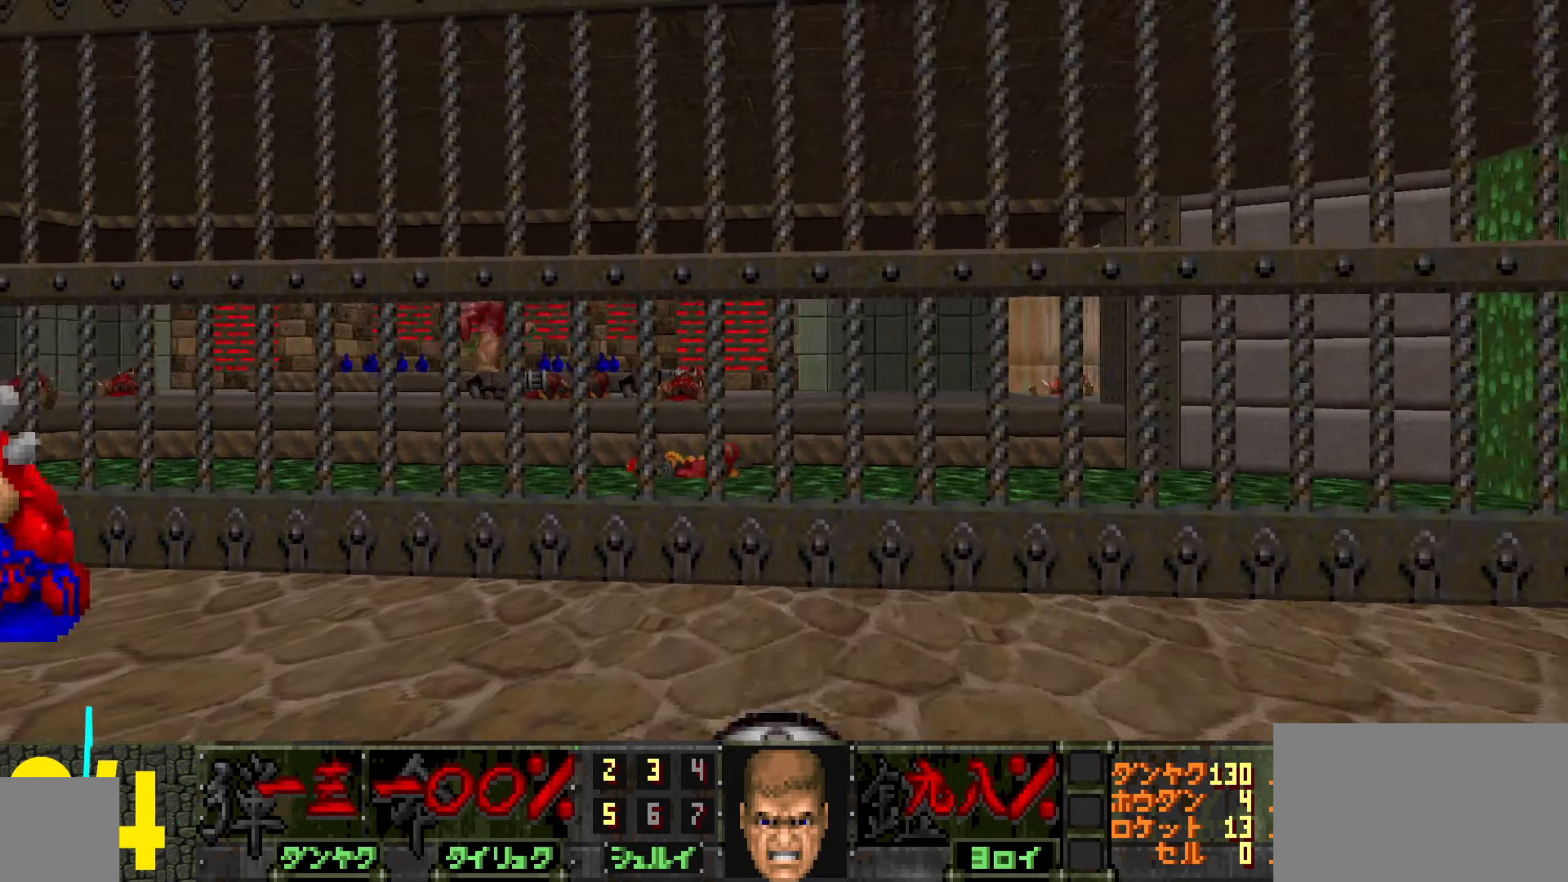
{"keys": [], "mouse": ["left"], "events": [[250, "w", "down"], [400, "w", "up"], [500, "mouse_left", "down"]]}
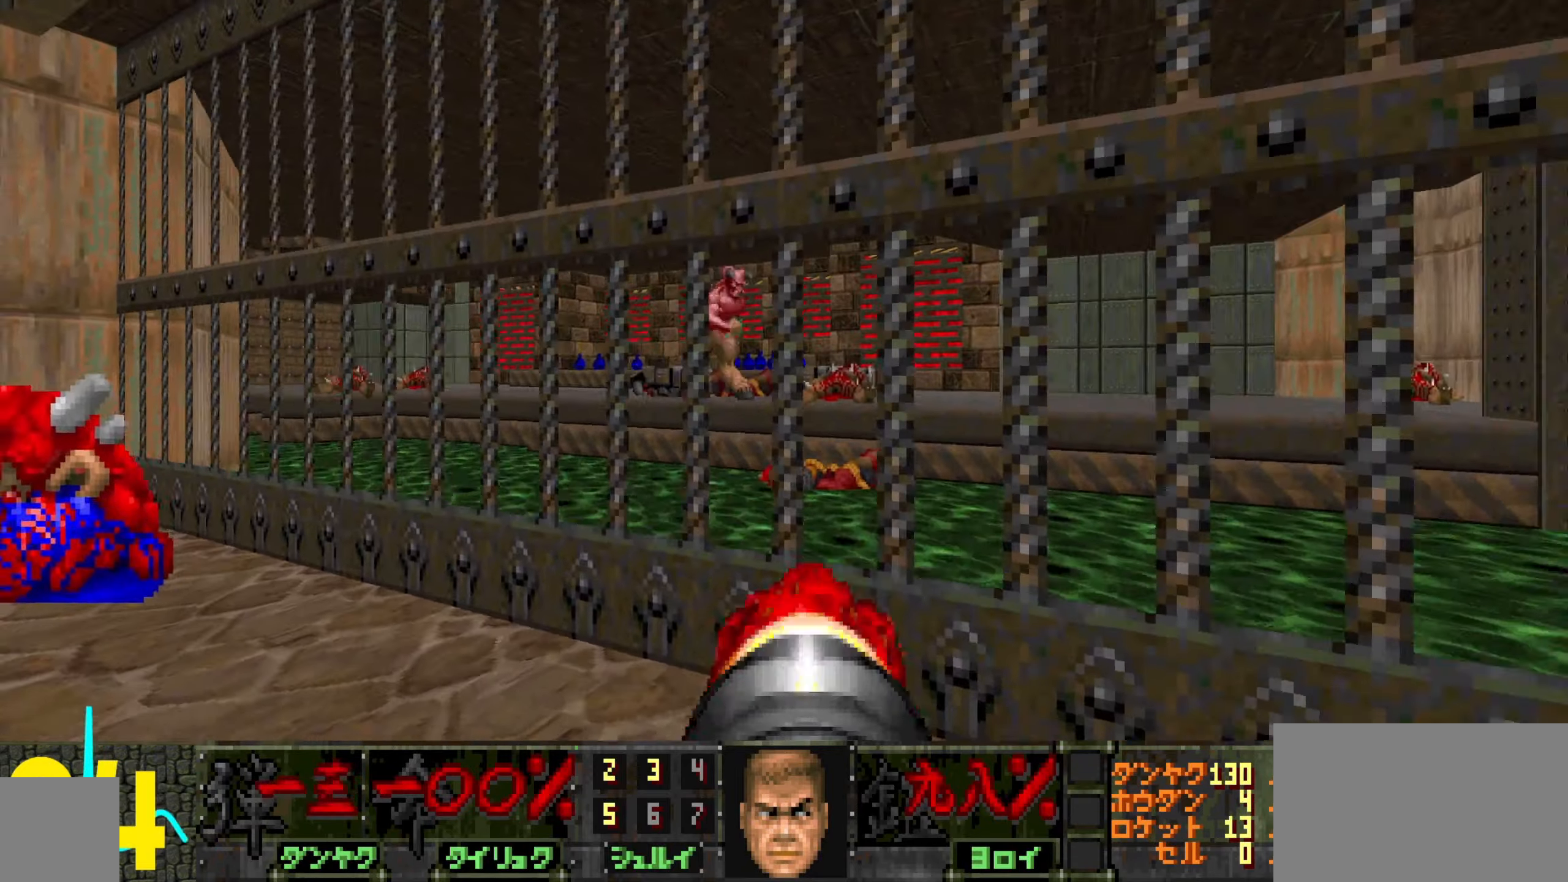
{"keys": [], "mouse": [], "events": [[83, "mouse_left", "up"], [133, "d", "down"], [133, "s", "down"], [233, "d", "up"], [233, "s", "up"]]}
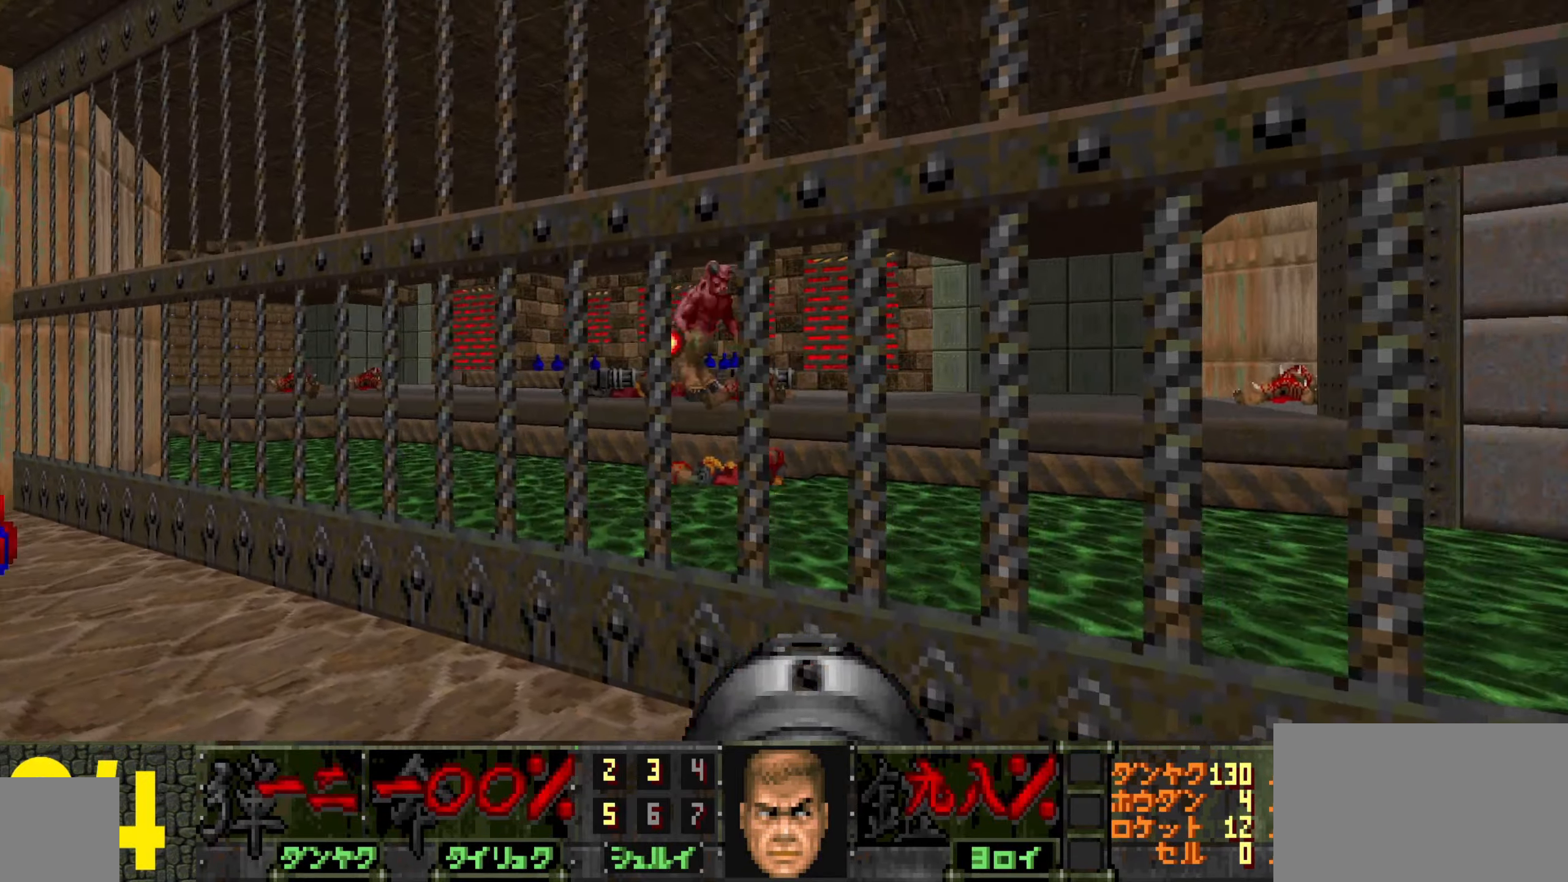
{"keys": ["a", "s"], "mouse": [], "events": [[100, "w", "down"], [250, "mouse_left", "down"], [250, "w", "up"], [383, "mouse_left", "up"], [417, "a", "down"], [417, "s", "down"]]}
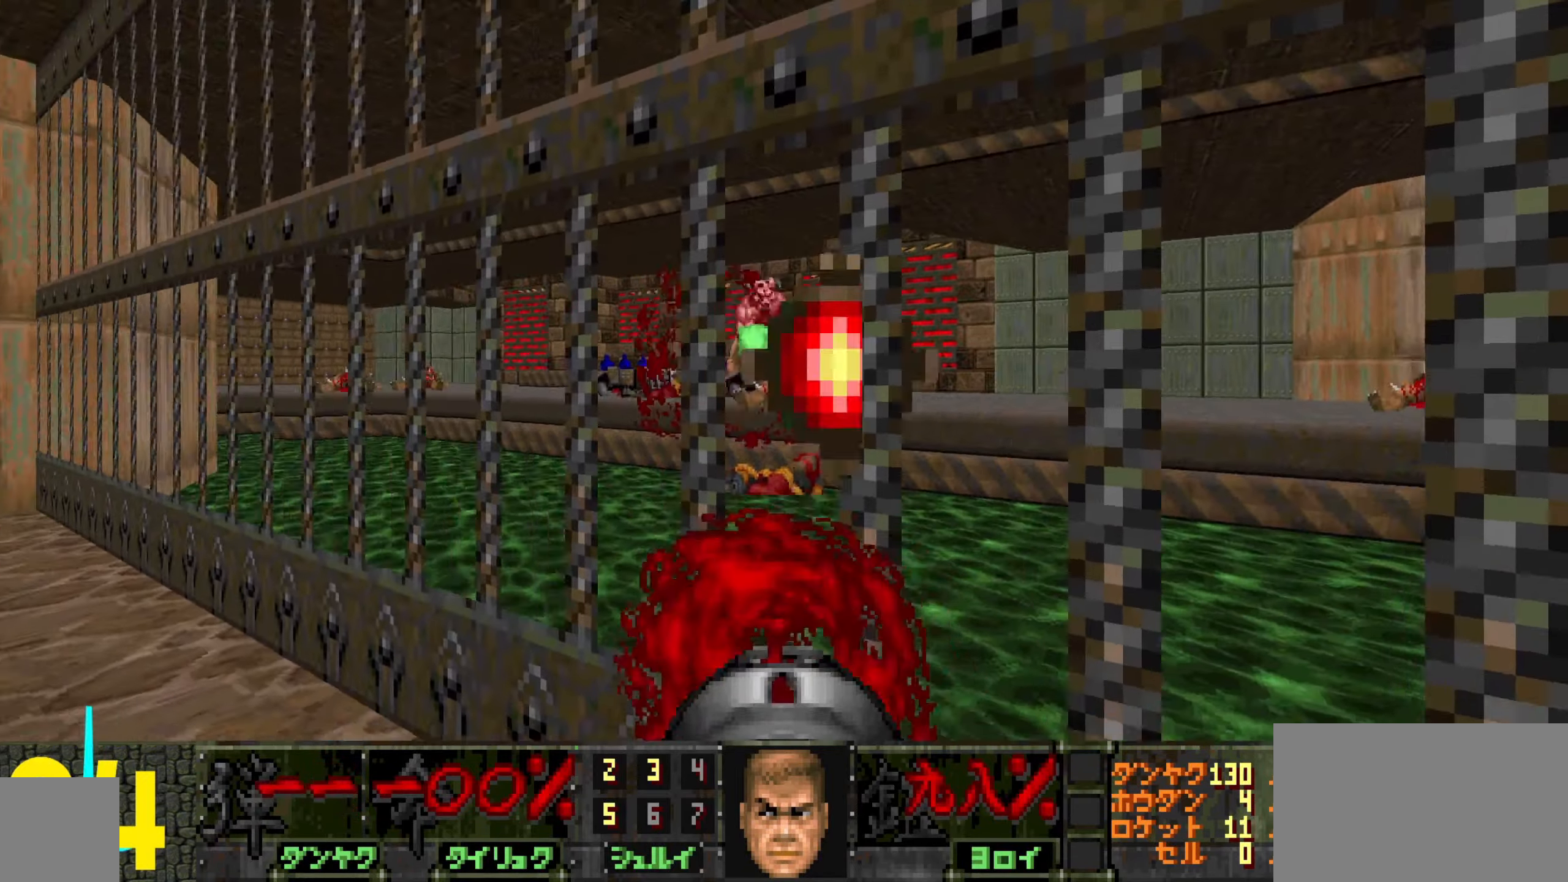
{"keys": [], "mouse": [], "events": [[117, "s", "up"], [167, "a", "up"], [300, "w", "down"], [400, "a", "down"], [450, "a", "up"], [450, "w", "up"]]}
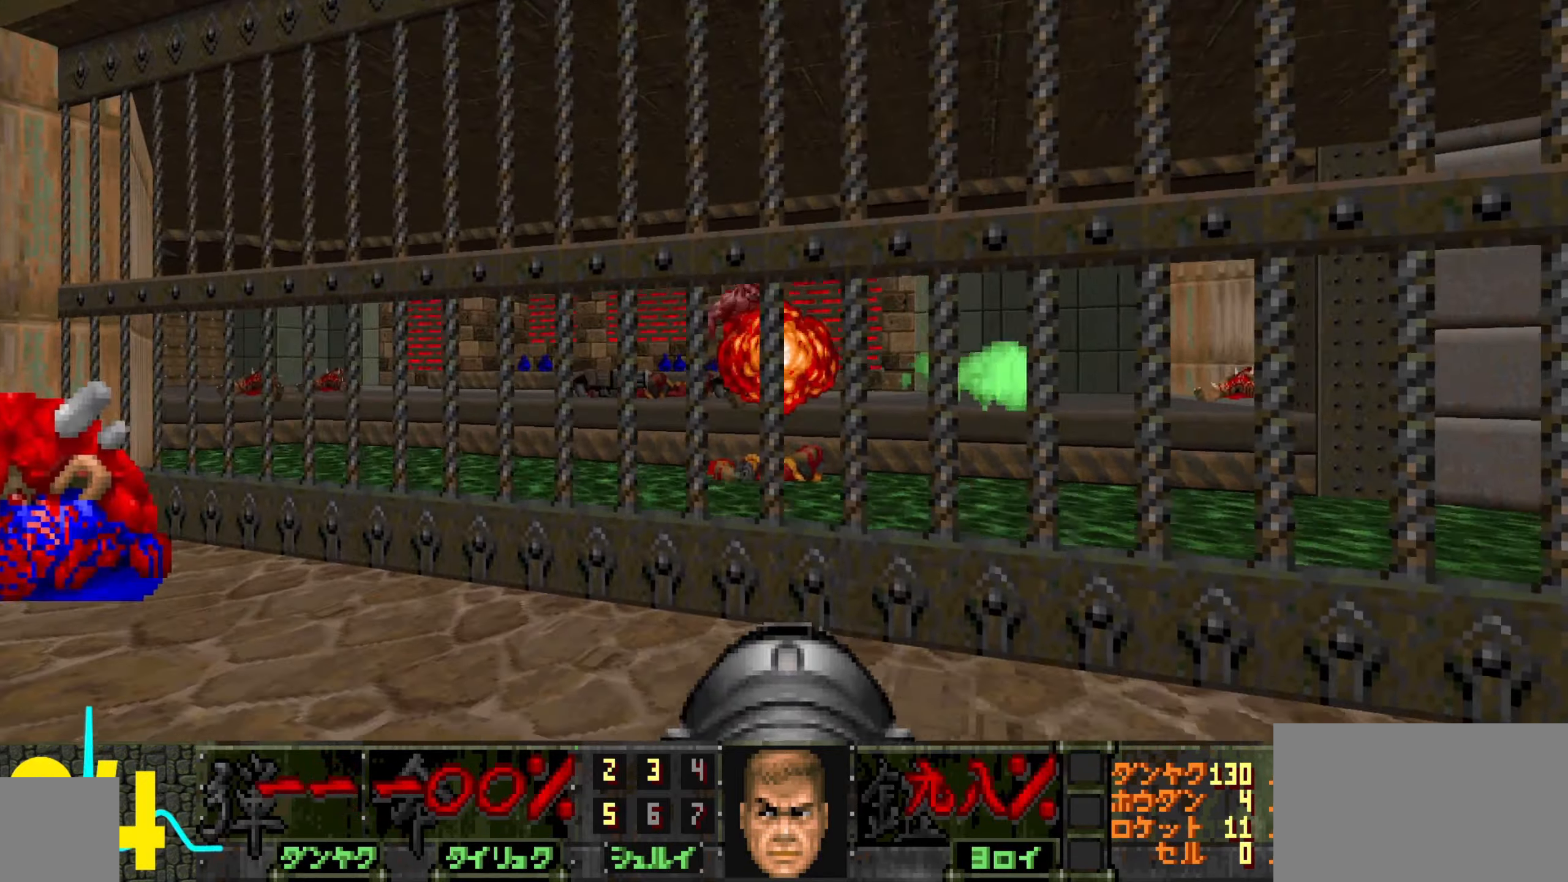
{"keys": [], "mouse": [], "events": [[33, "w", "down"], [133, "w", "up"], [367, "mouse_left", "down"], [467, "mouse_left", "up"]]}
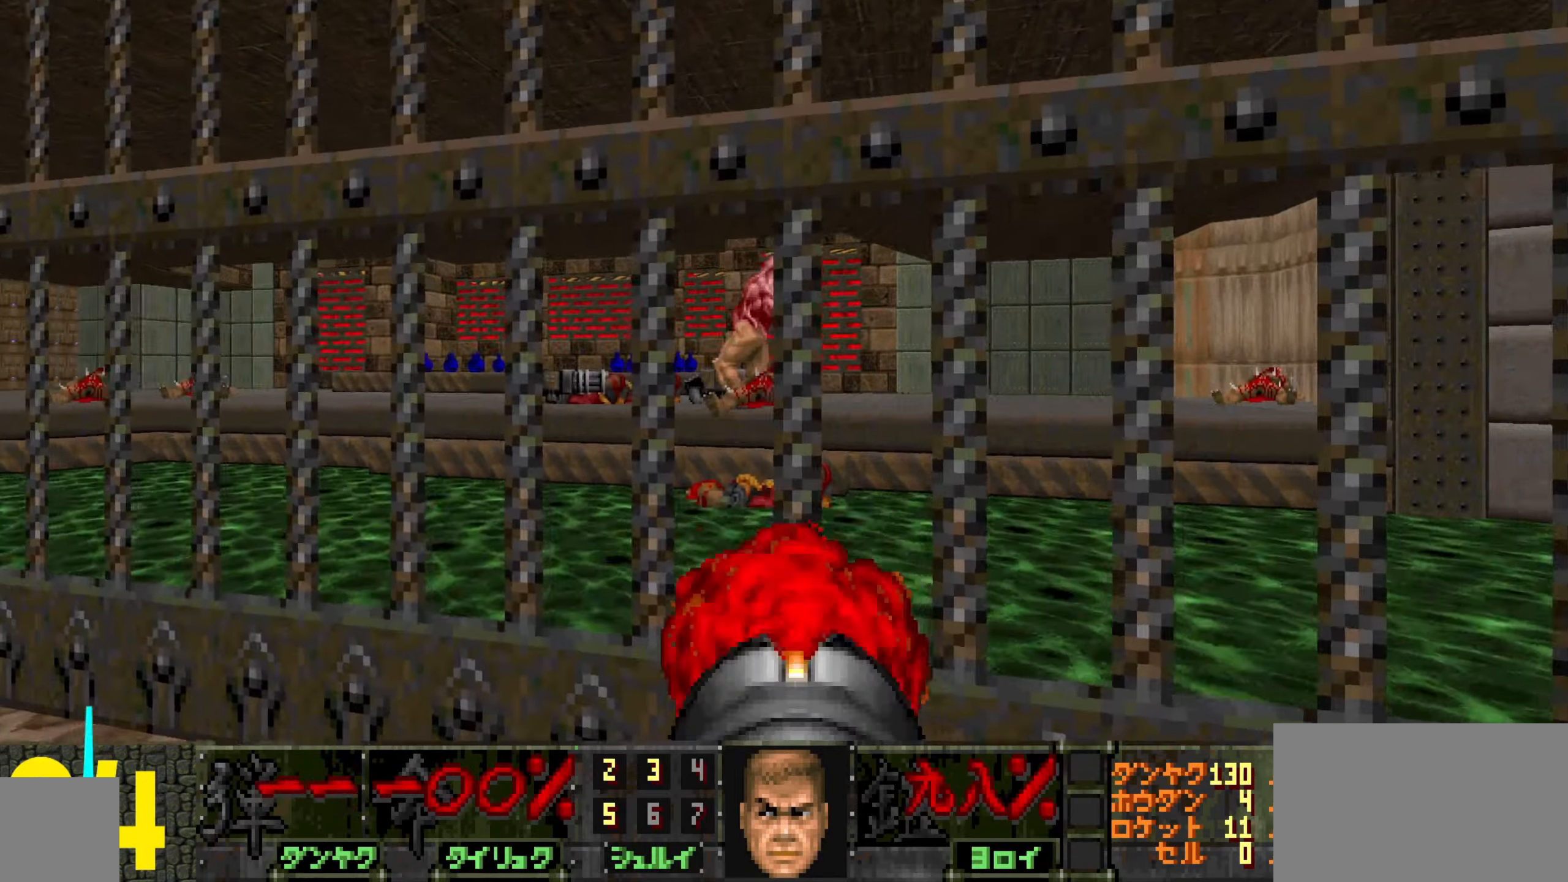
{"keys": ["a"], "mouse": [], "events": [[17, "s", "down"], [67, "a", "down"], [117, "a", "up"], [117, "s", "up"], [434, "a", "down"]]}
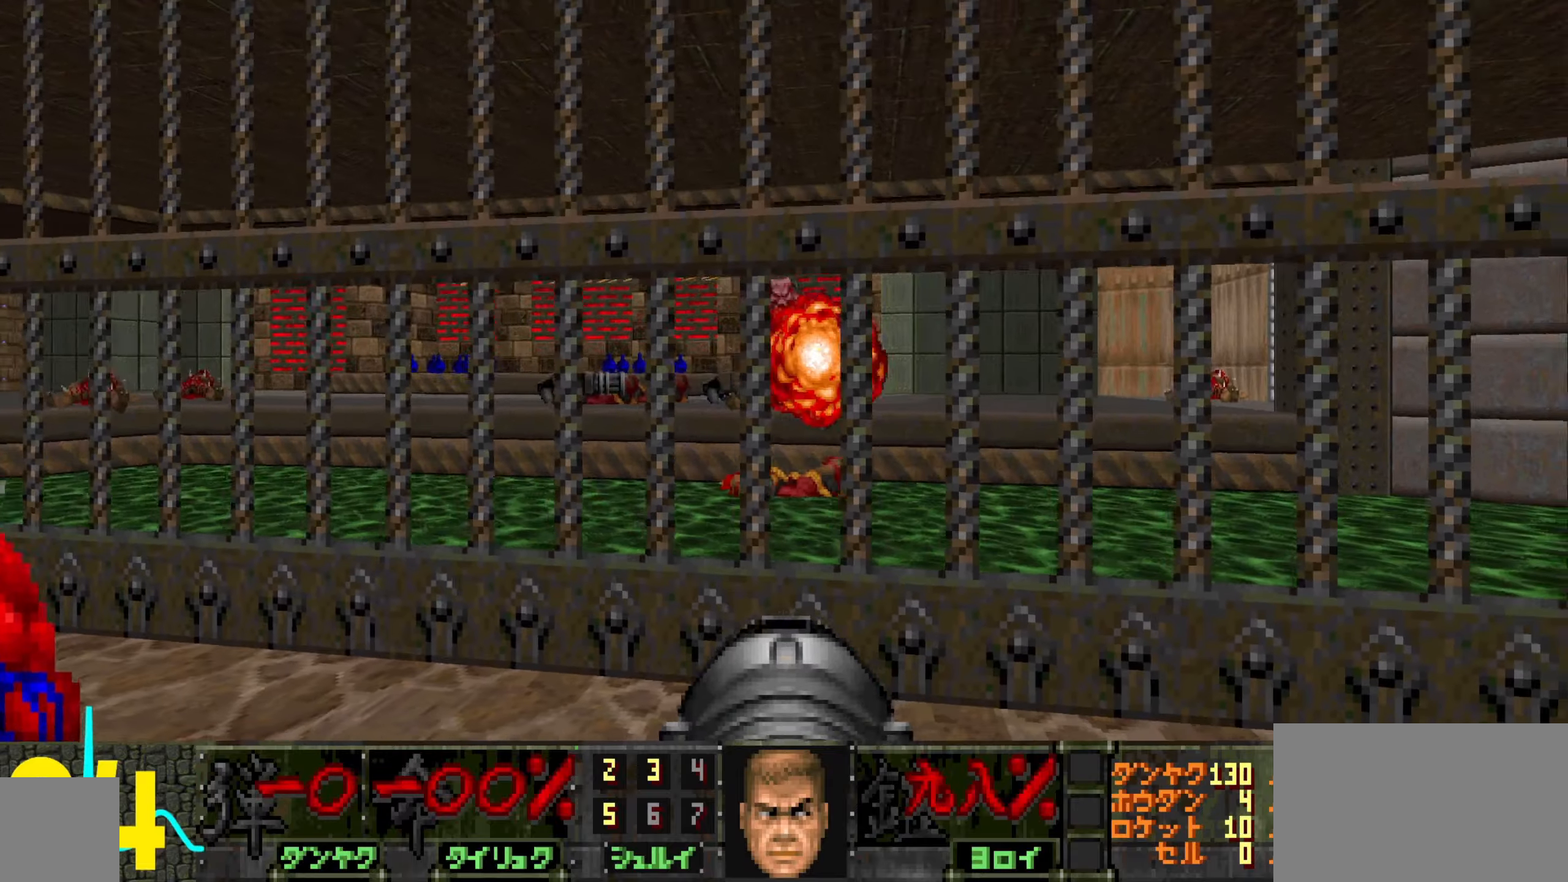
{"keys": [], "mouse": [], "events": [[34, "a", "up"], [167, "a", "down"], [167, "w", "down"], [250, "a", "up"], [250, "w", "up"]]}
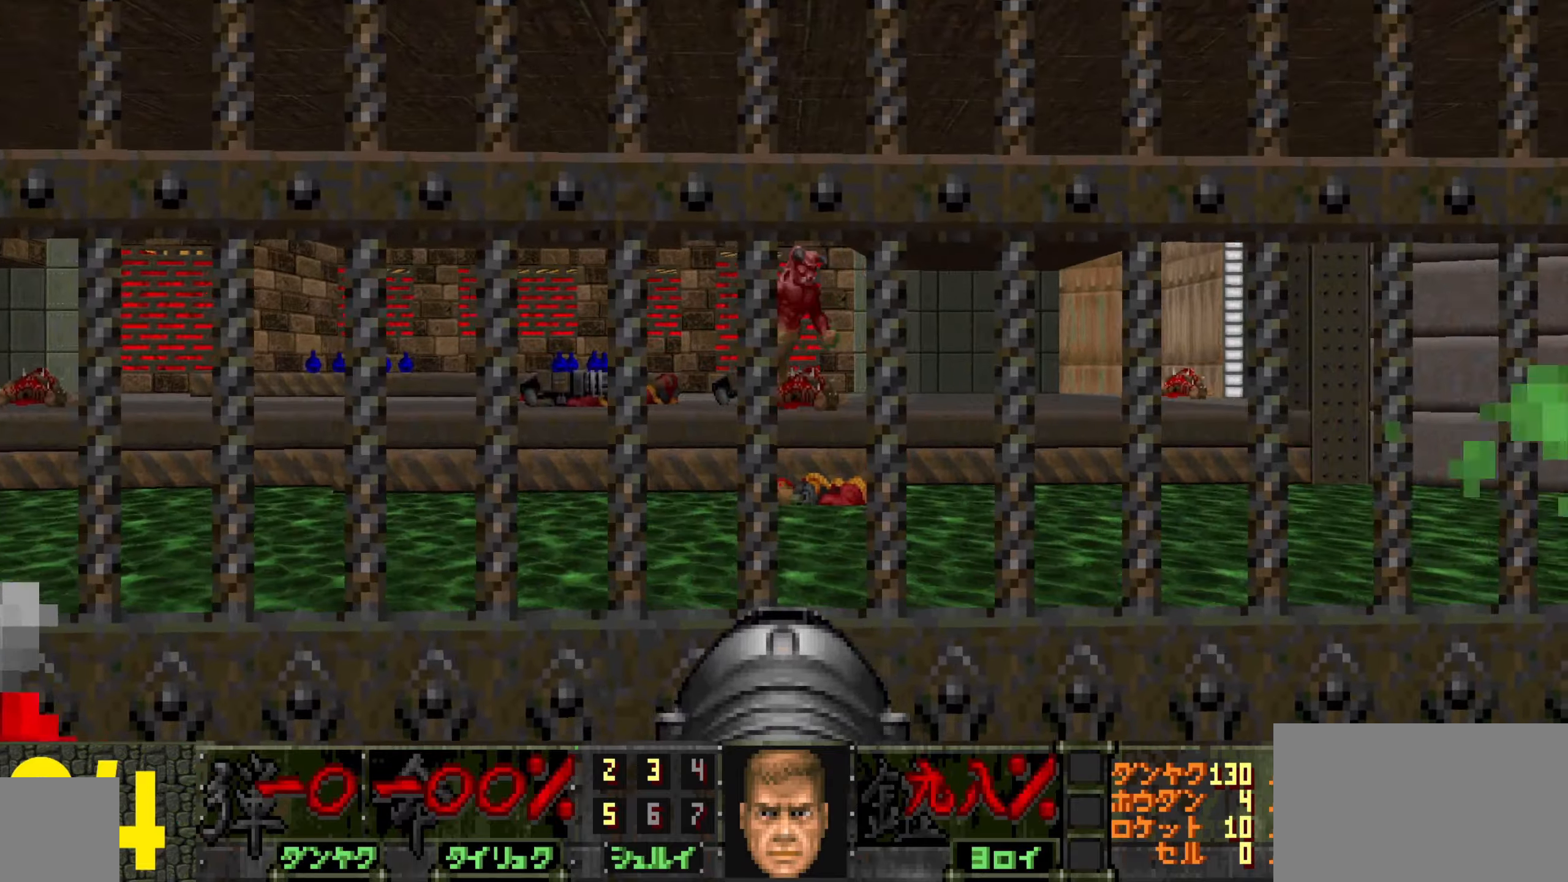
{"keys": [], "mouse": [], "events": [[267, "w", "down"], [367, "w", "up"]]}
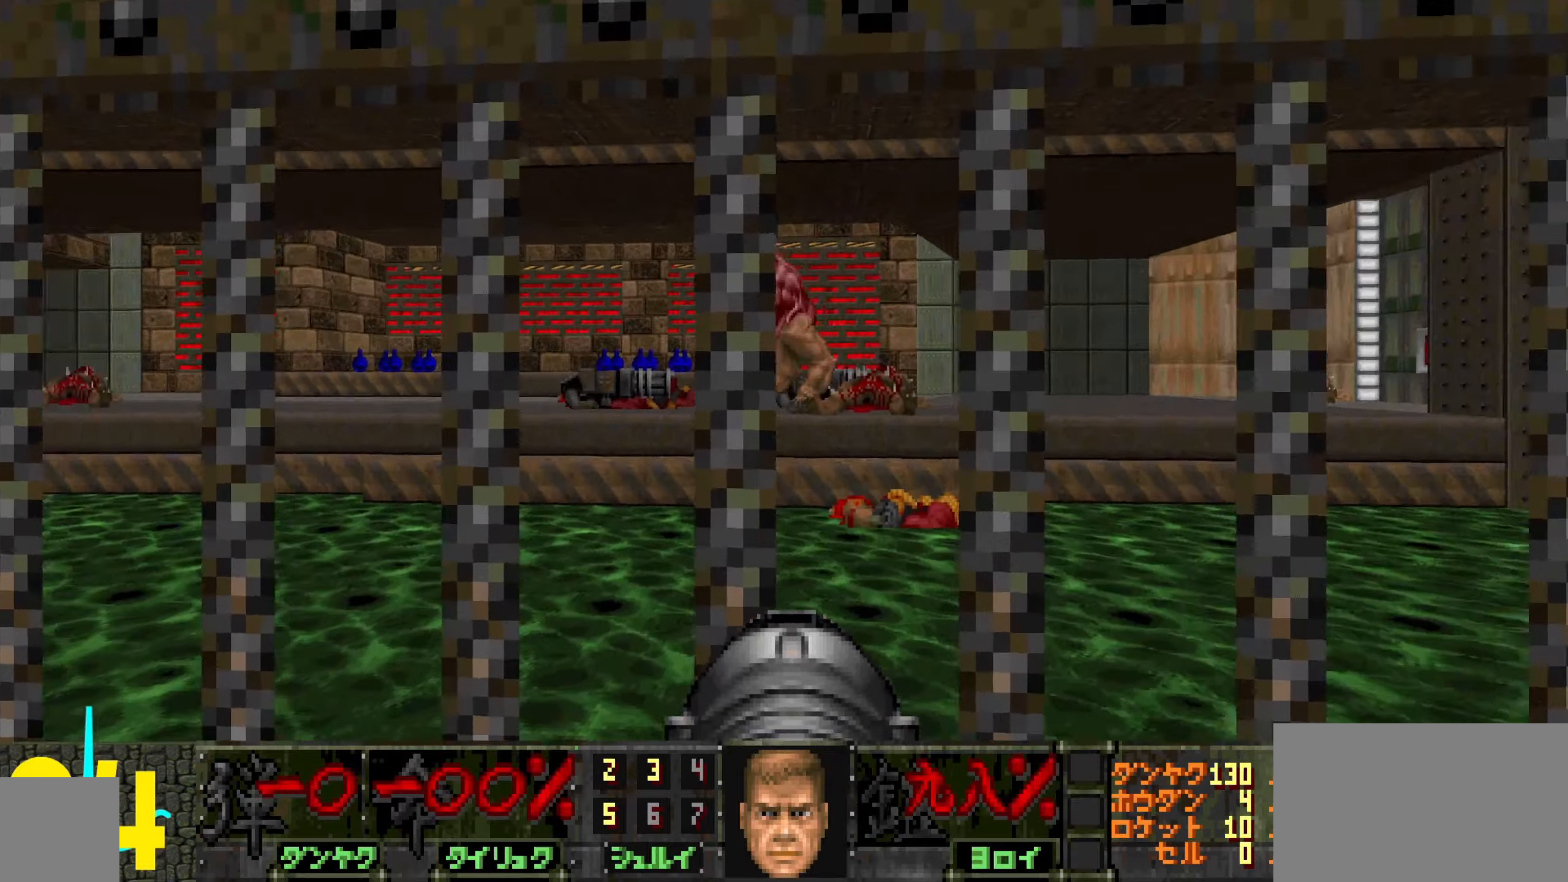
{"keys": ["d"], "mouse": [], "events": [[50, "mouse_left", "down"], [150, "s", "down"], [200, "d", "down"], [200, "mouse_left", "up"], [300, "d", "up"], [300, "s", "up"], [434, "d", "down"]]}
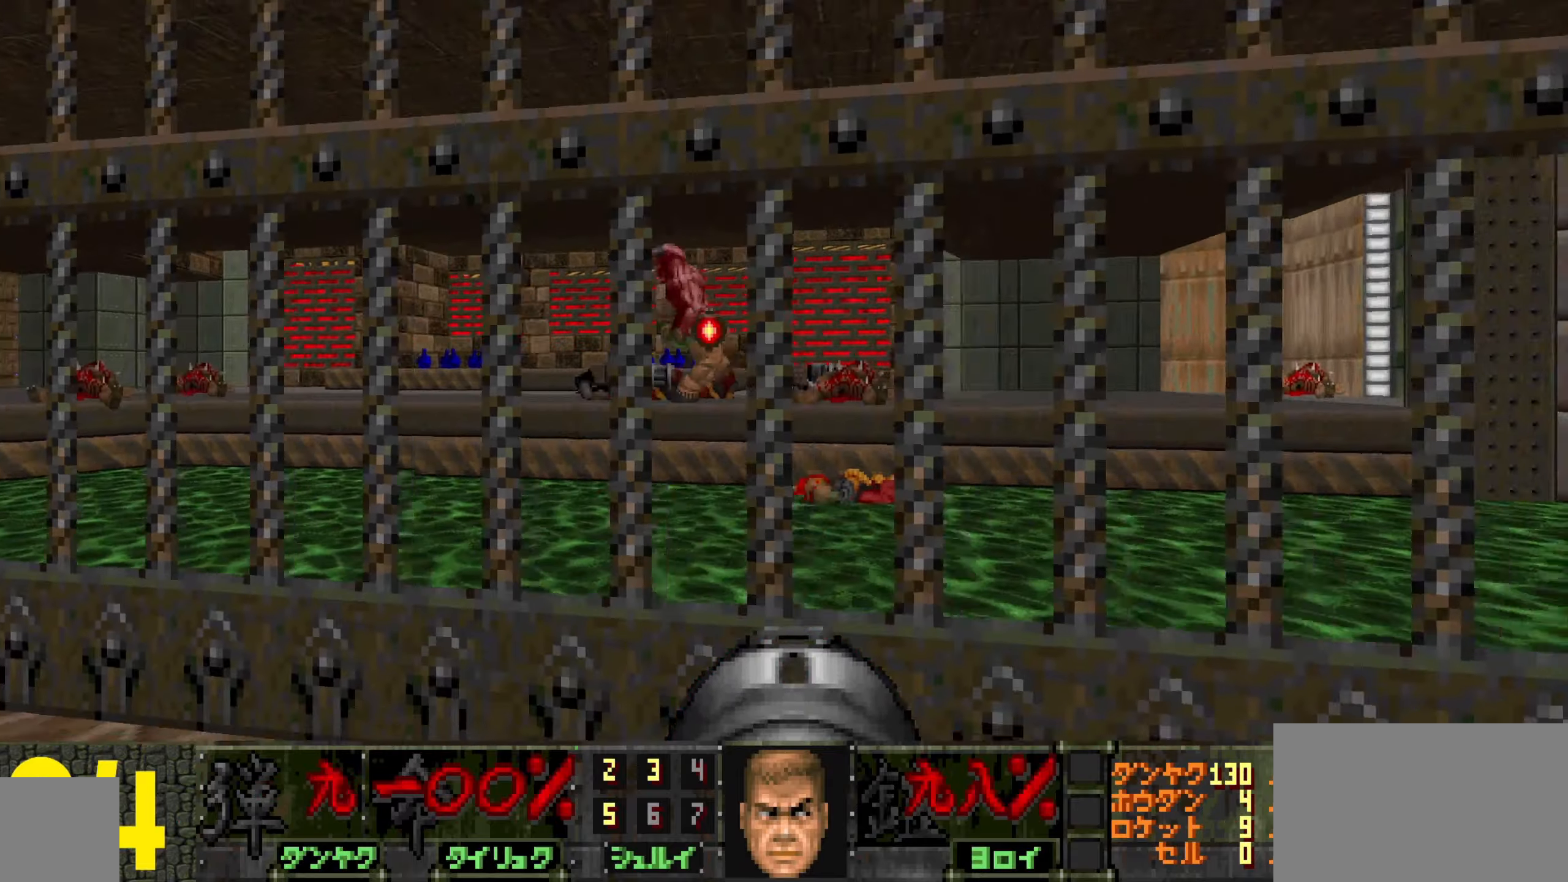
{"keys": ["a", "e"], "mouse": [], "events": [[117, "d", "up"], [384, "a", "down"], [467, "e", "down"]]}
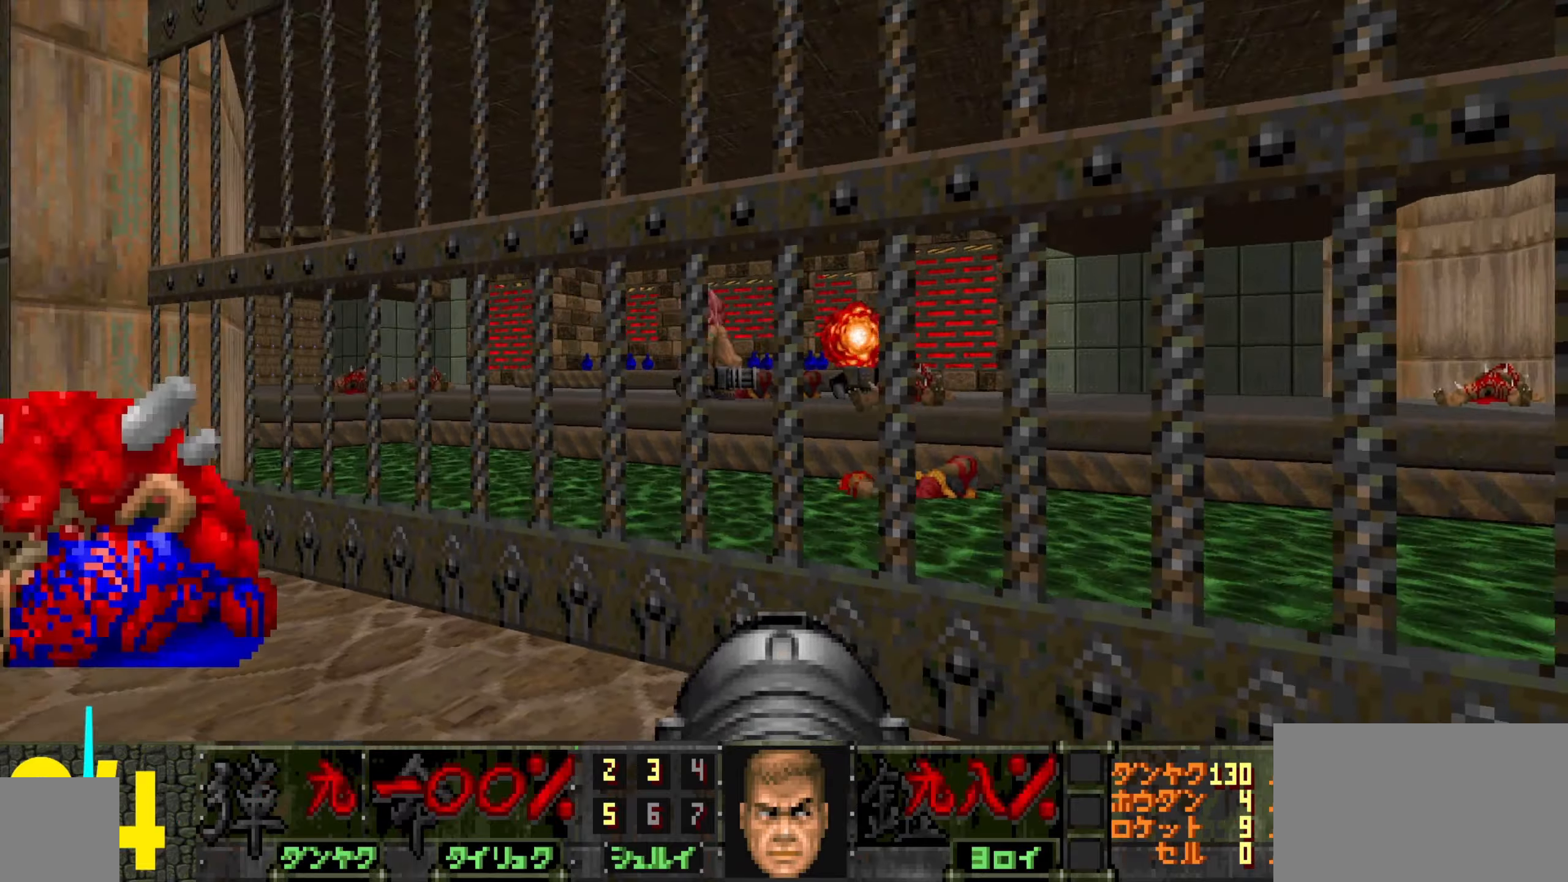
{"keys": [], "mouse": [], "events": [[17, "a", "up"], [17, "e", "up"]]}
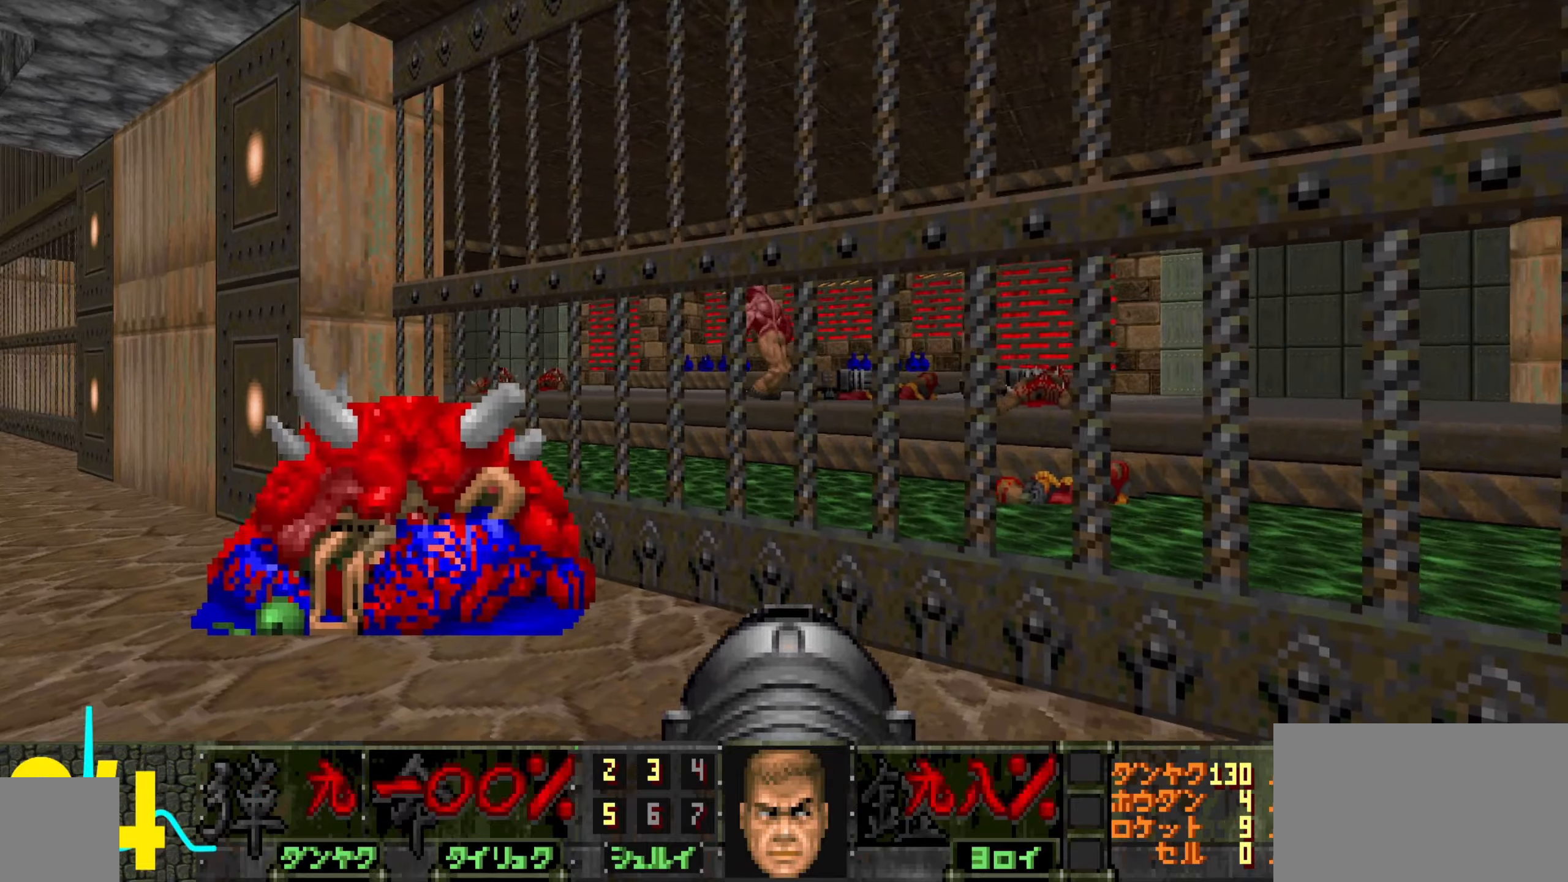
{"keys": [], "mouse": ["left"], "events": [[184, "a", "down"], [184, "w", "down"], [267, "a", "up"], [367, "mouse_left", "down"], [467, "w", "up"]]}
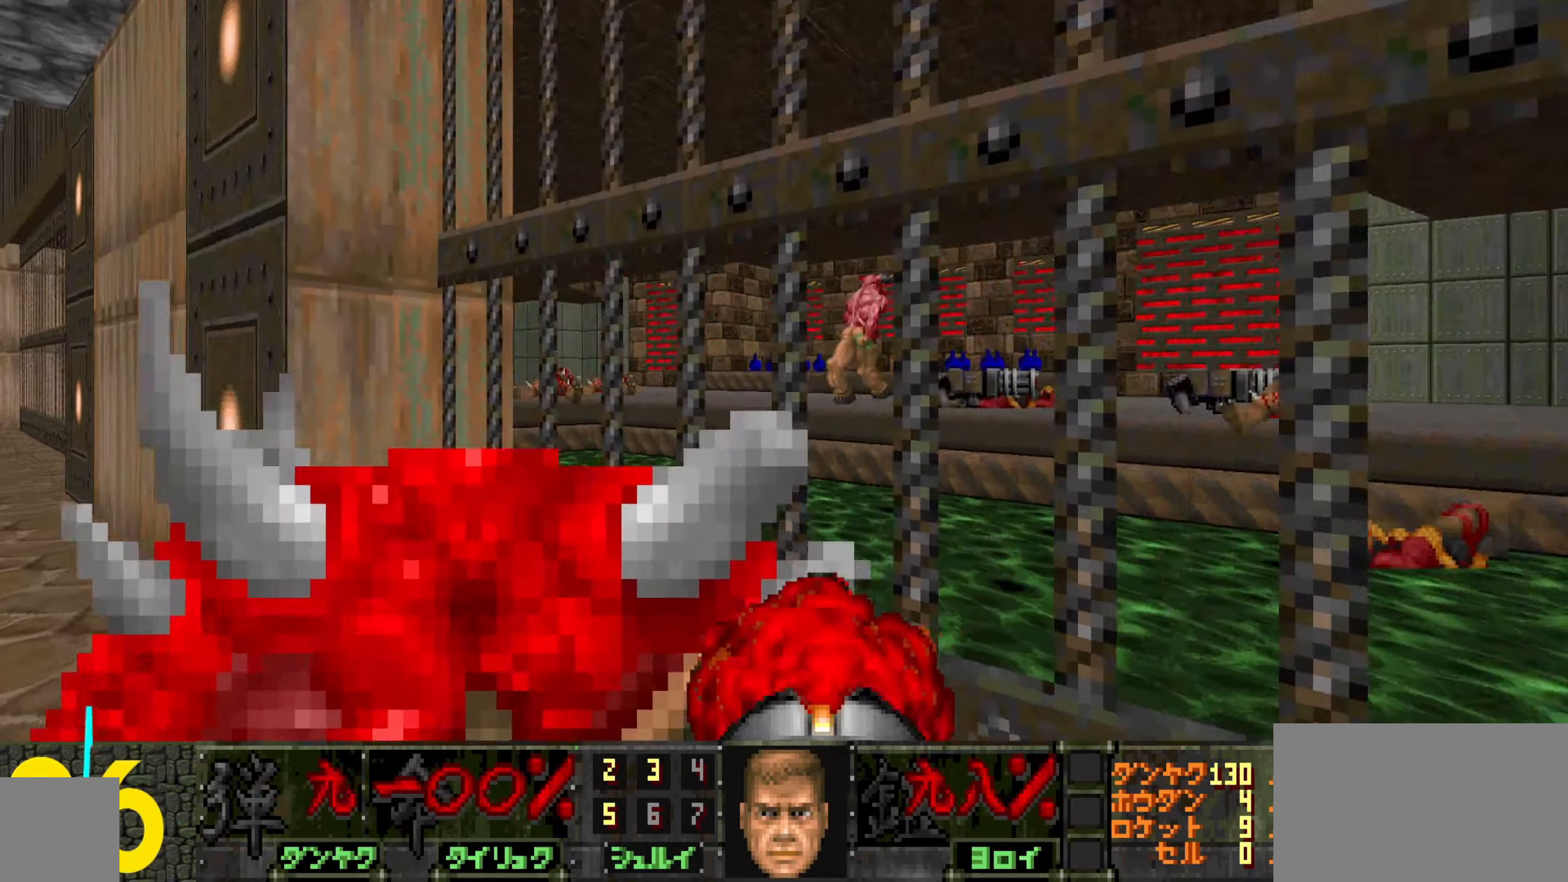
{"keys": [], "mouse": [], "events": [[50, "mouse_left", "up"], [150, "s", "down"], [384, "s", "up"], [434, "d", "down"], [484, "d", "up"]]}
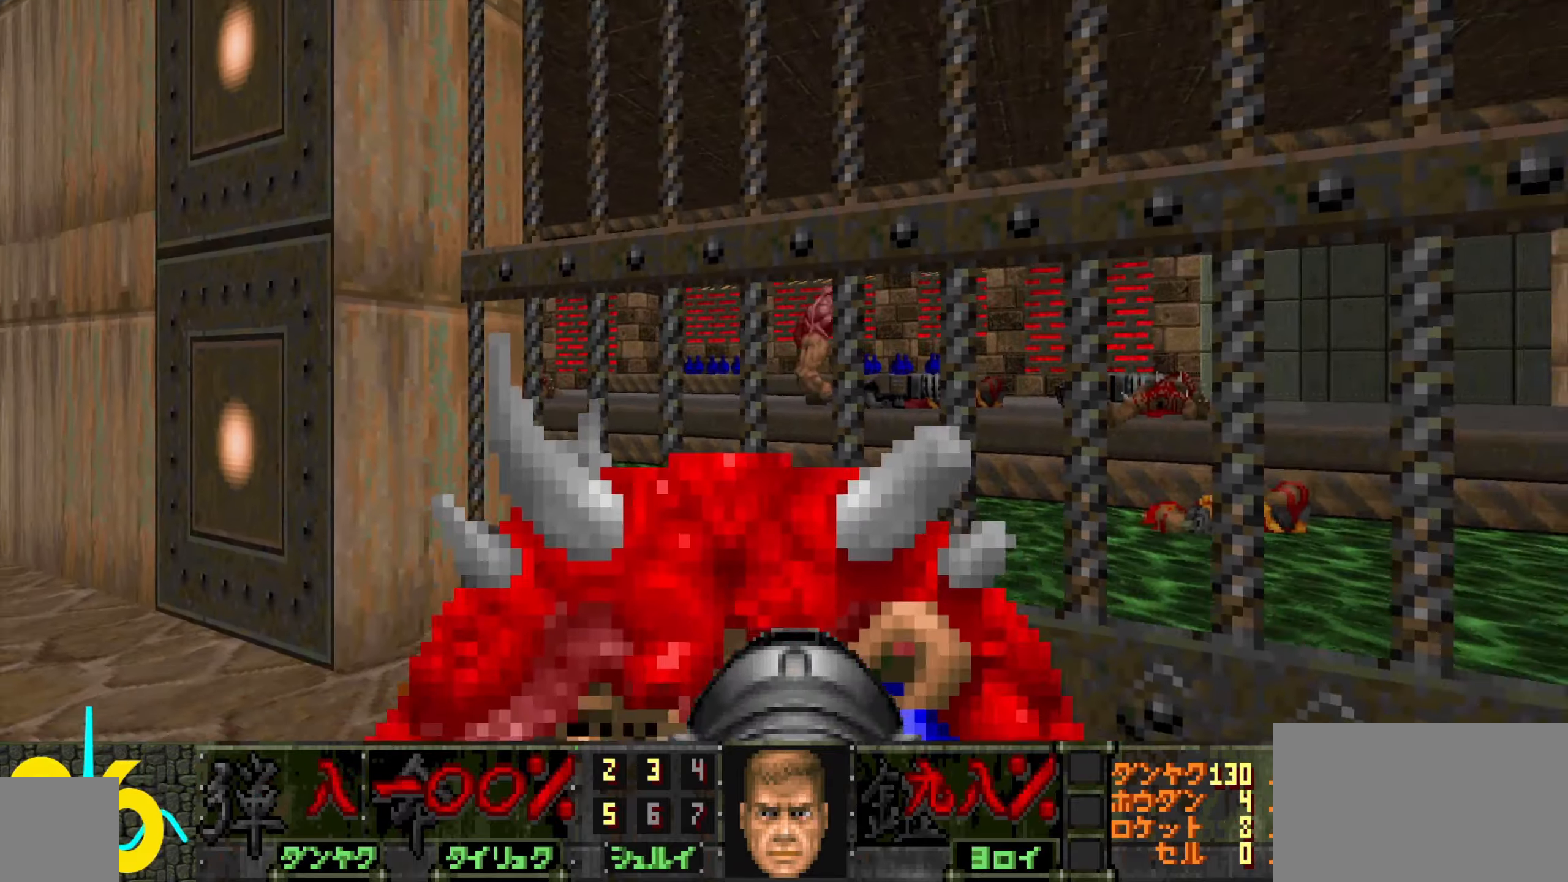
{"keys": [], "mouse": [], "events": [[300, "3", "down"], [300, "w", "down"], [367, "3", "up"], [400, "w", "up"]]}
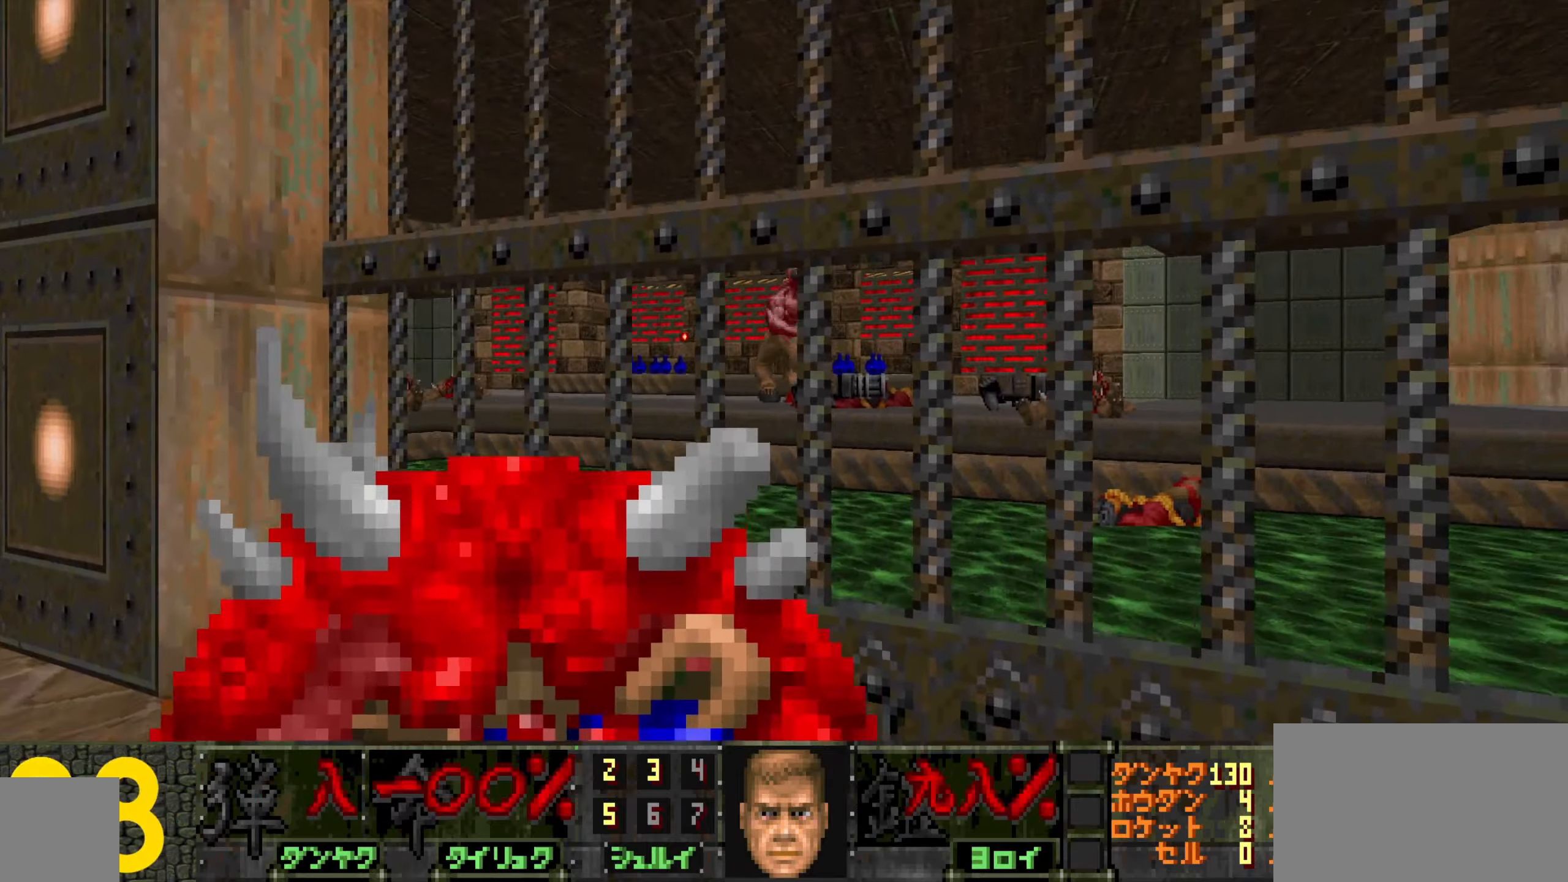
{"keys": [], "mouse": [], "events": [[334, "c", "down"], [434, "c", "up"]]}
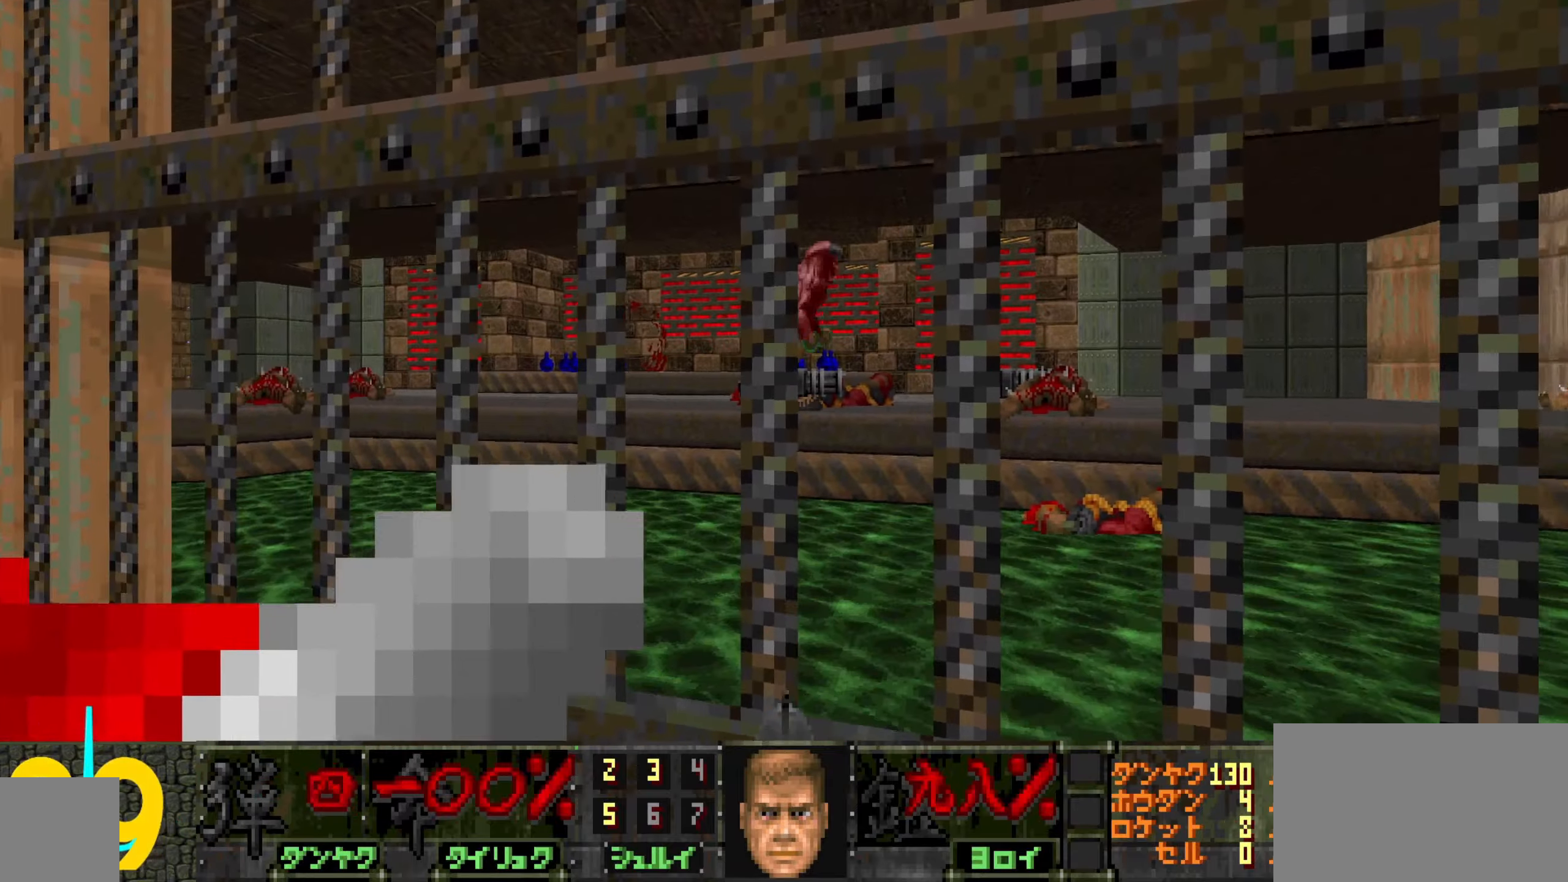
{"keys": [], "mouse": [], "events": [[166, "d", "down"], [166, "s", "down"], [250, "s", "up"], [300, "d", "up"]]}
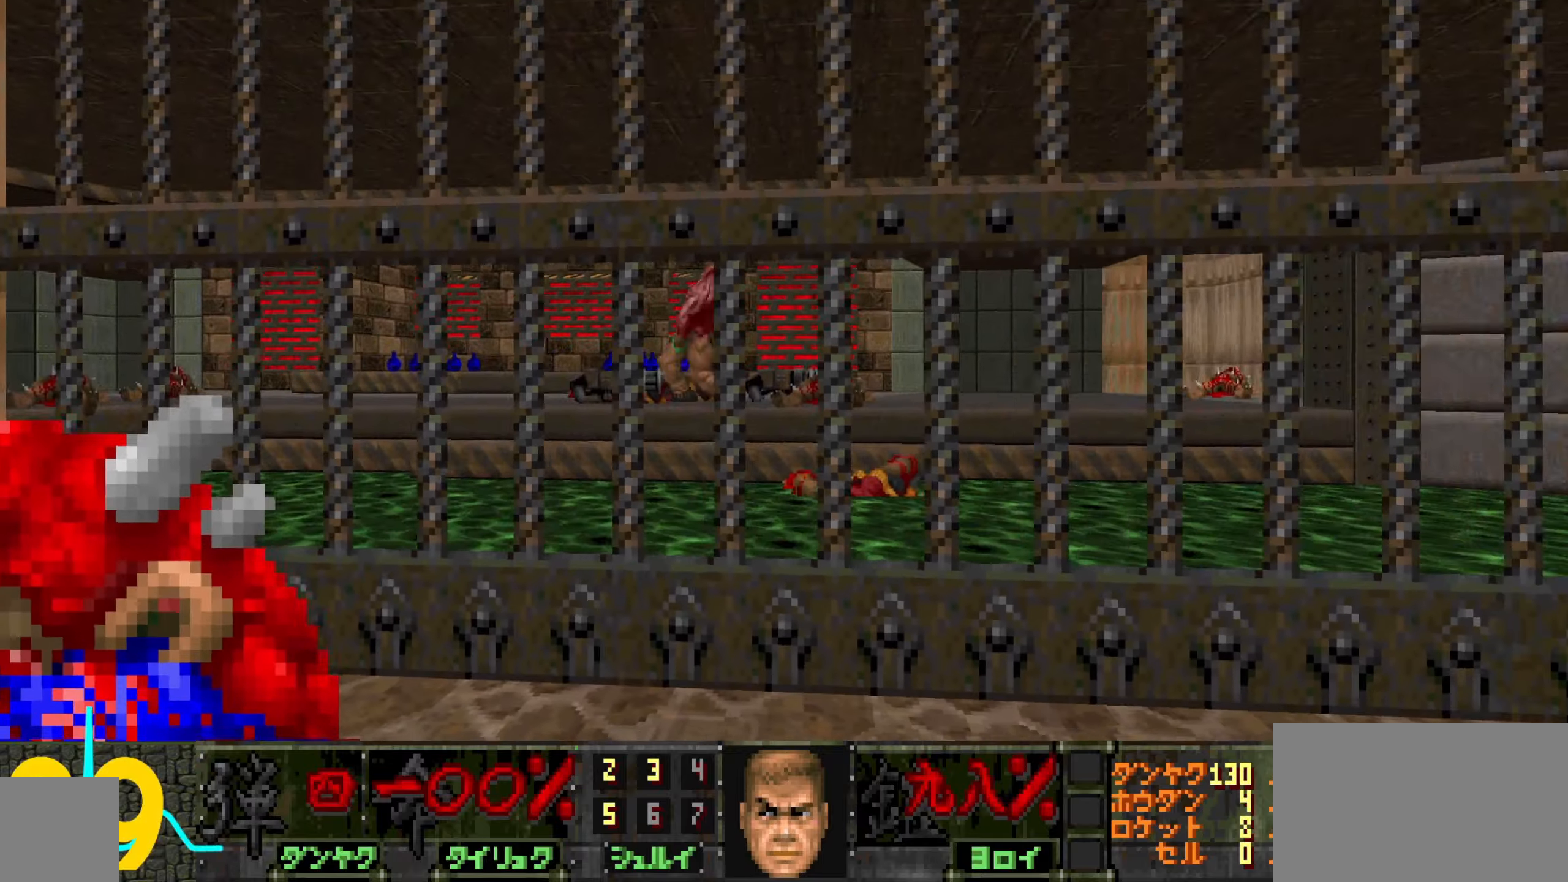
{"keys": [], "mouse": [], "events": [[133, "w", "down"], [316, "w", "up"]]}
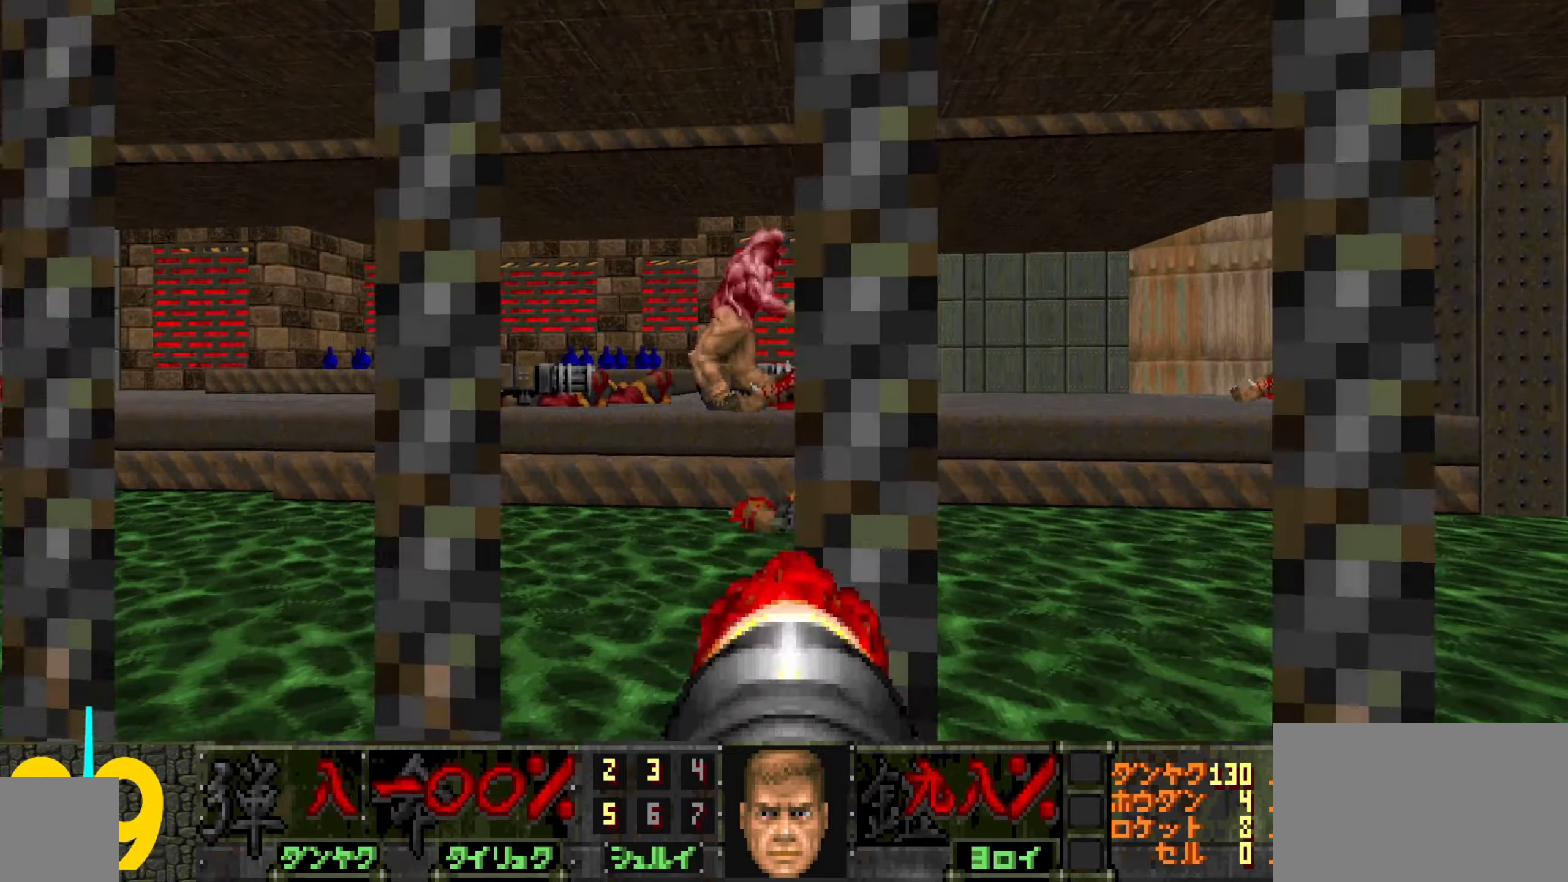
{"keys": ["s"], "mouse": [], "events": [[16, "mouse_left", "down"], [150, "mouse_left", "up"], [250, "s", "down"]]}
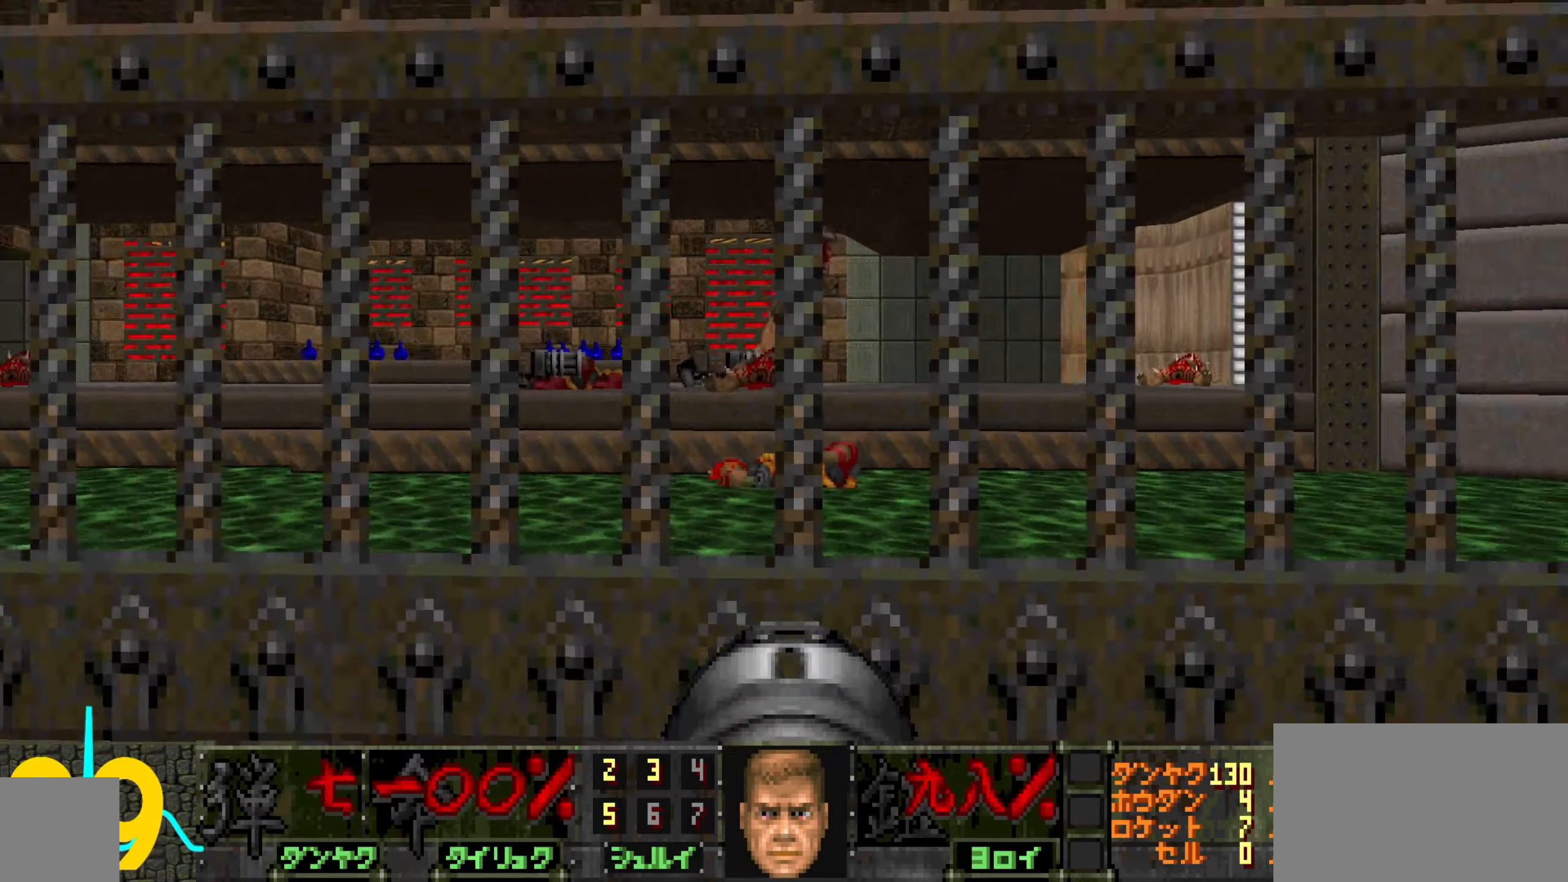
{"keys": [], "mouse": [], "events": [[16, "s", "up"], [66, "a", "down"], [116, "a", "up"], [200, "3", "down"], [300, "3", "up"]]}
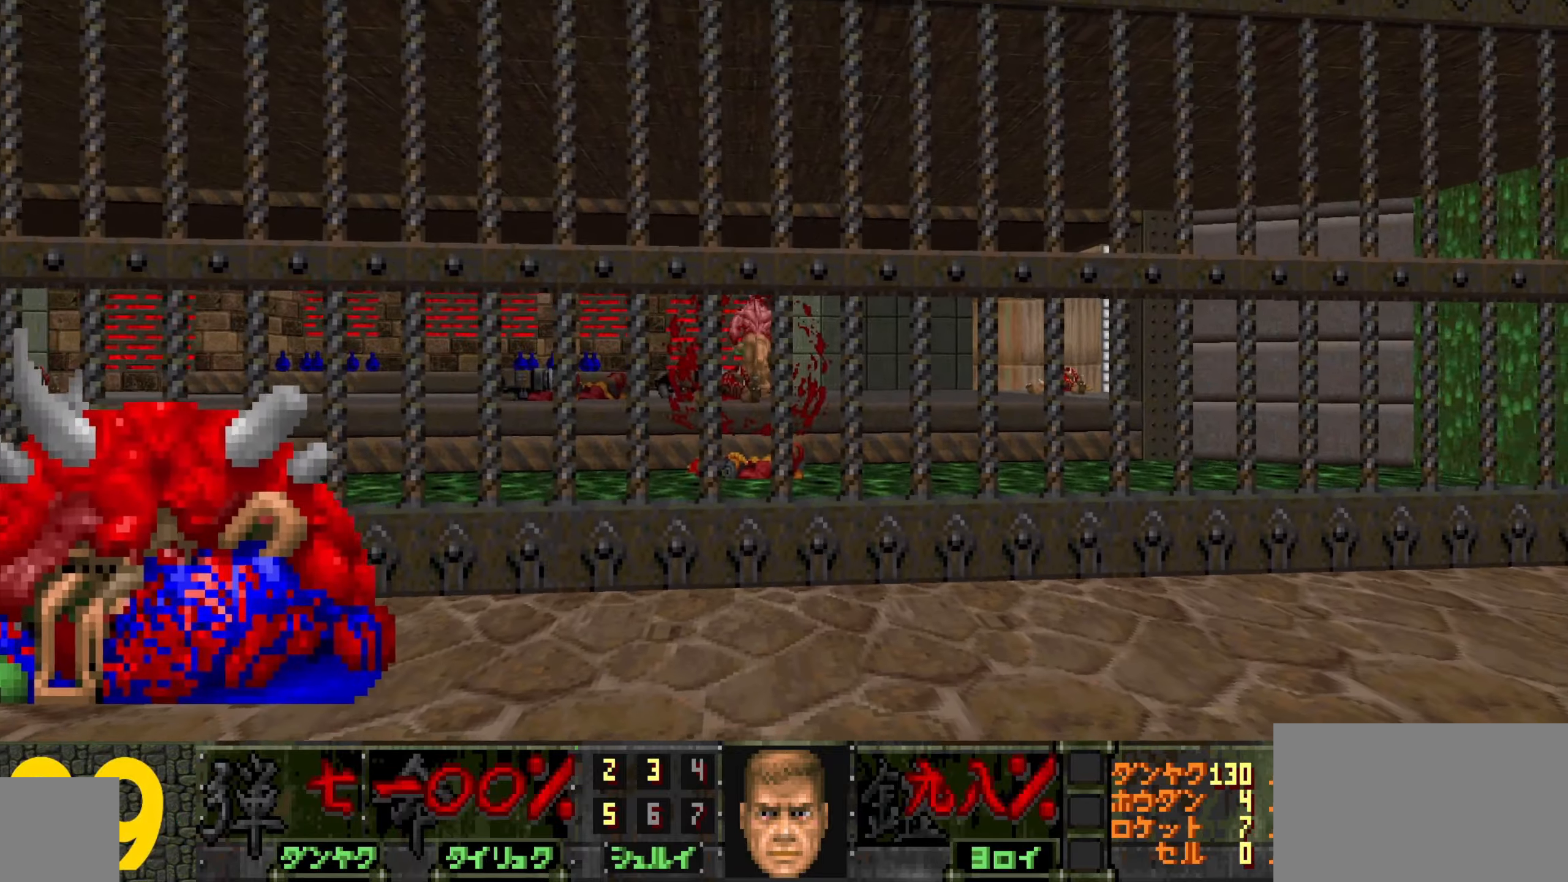
{"keys": ["a", "w"], "mouse": [], "events": [[366, "a", "down"], [366, "w", "down"]]}
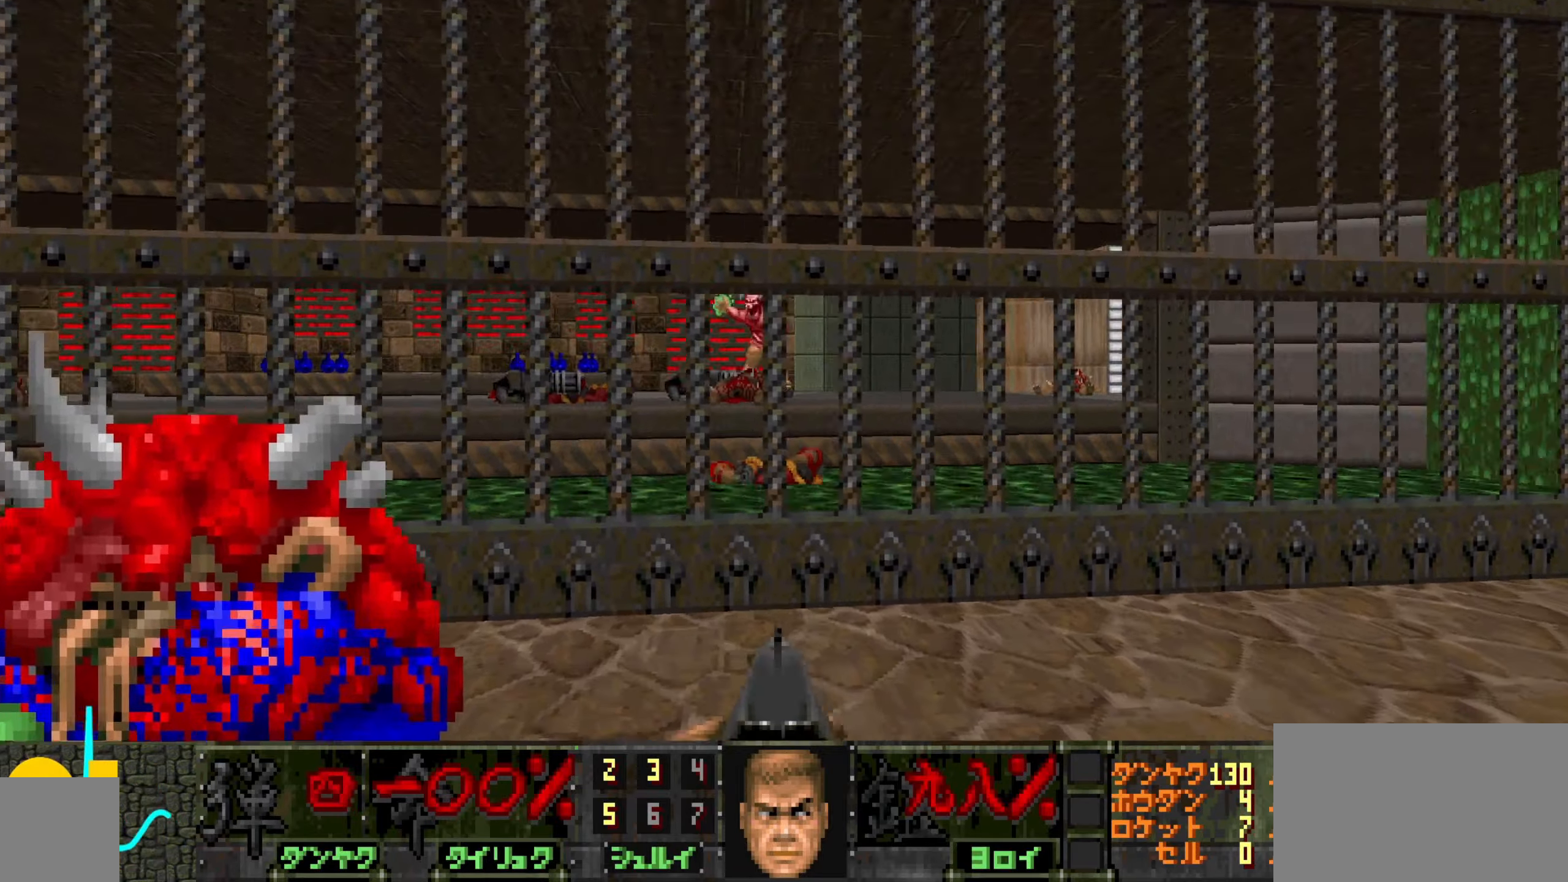
{"keys": ["a", "w"], "mouse": ["left"], "events": [[16, "a", "up"], [16, "w", "up"], [283, "mouse_left", "down"], [383, "mouse_left", "up"], [433, "a", "down"], [433, "w", "down"], [483, "mouse_left", "down"]]}
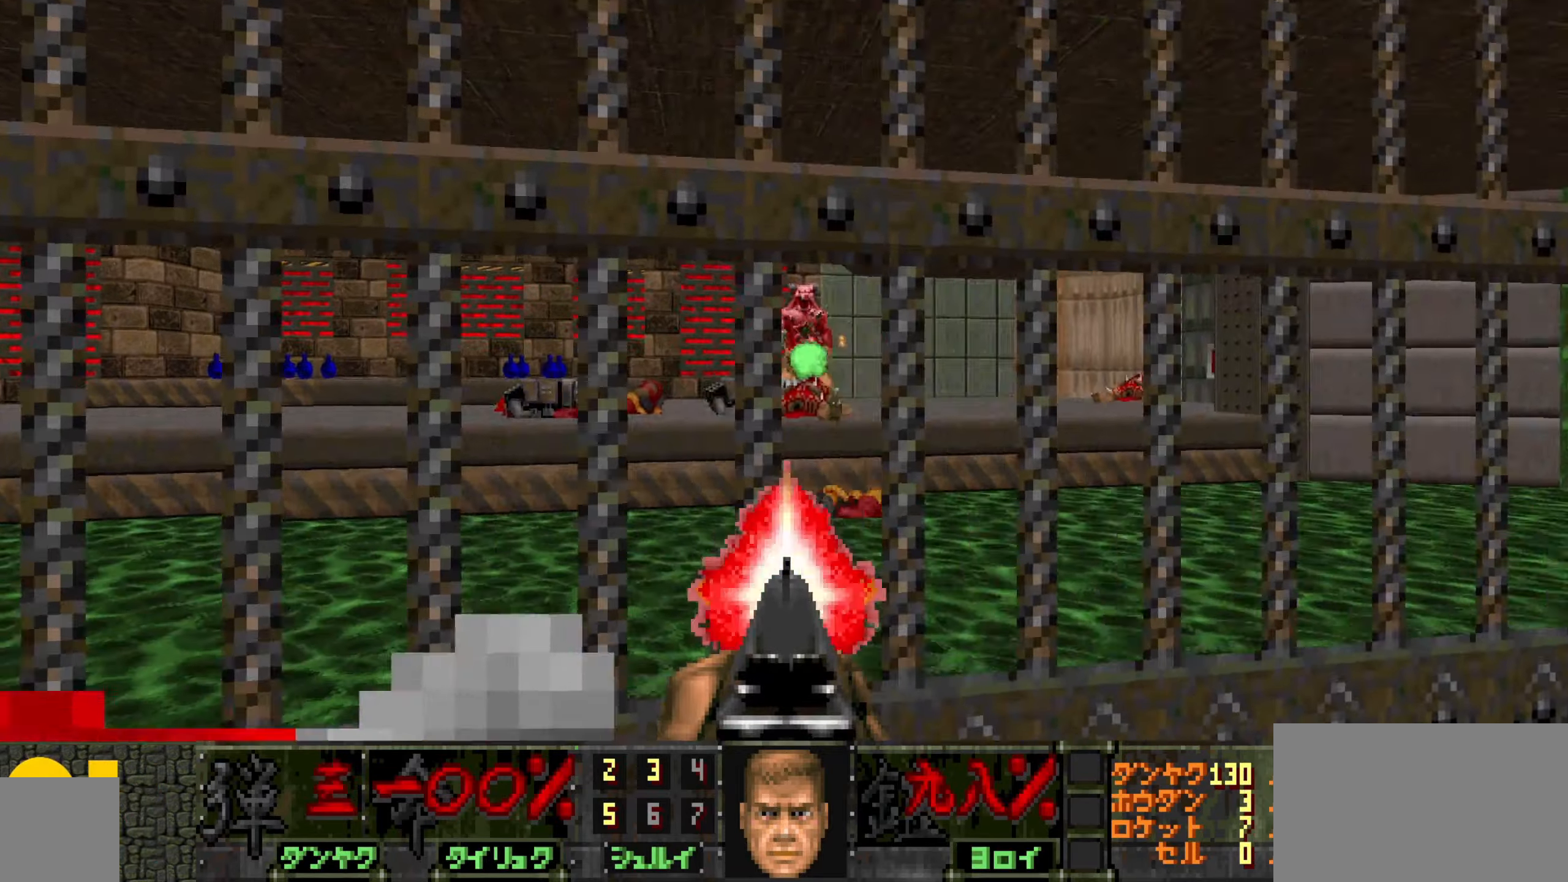
{"keys": [], "mouse": [], "events": [[33, "w", "up"], [66, "a", "up"], [66, "mouse_left", "up"]]}